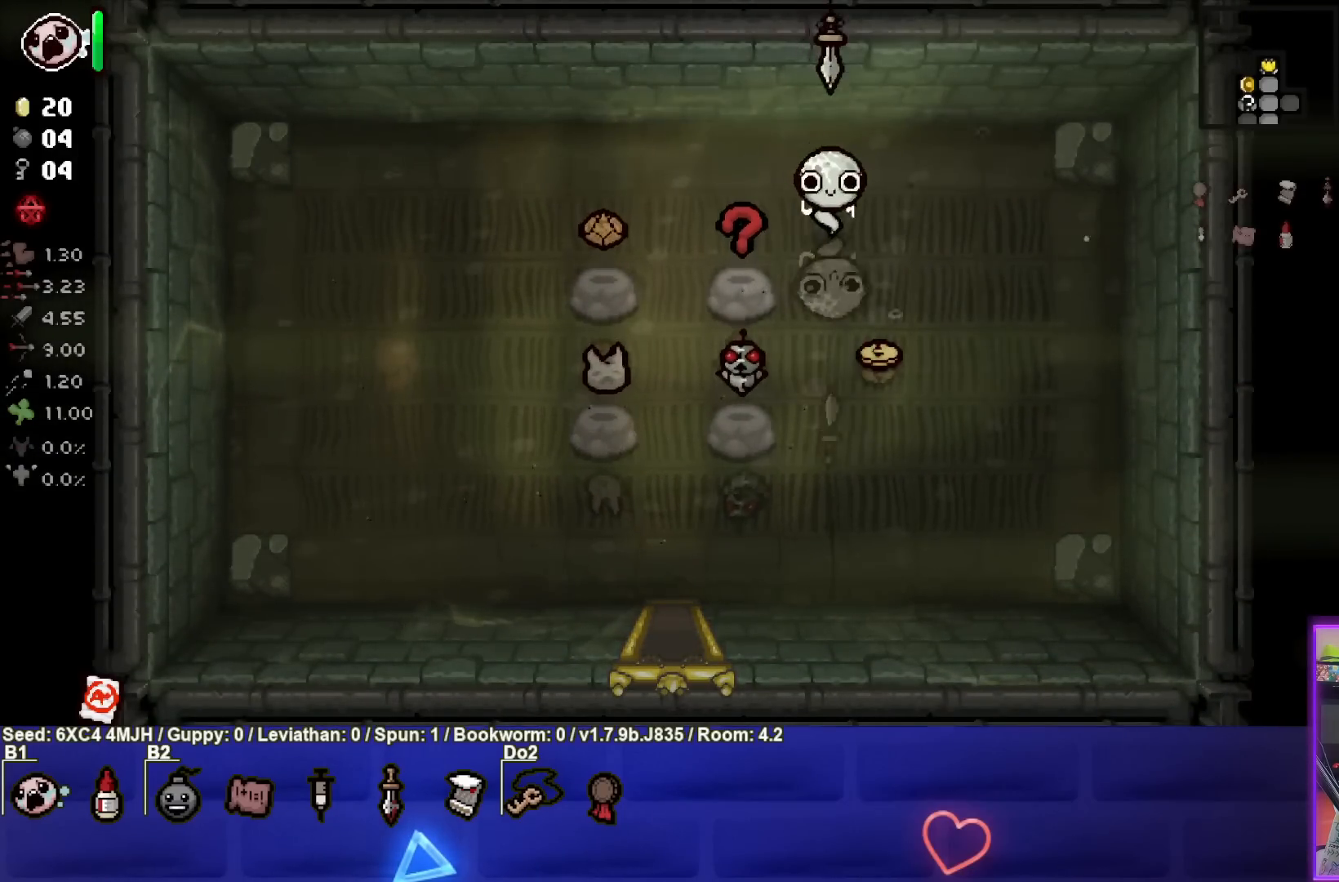
Gameplay with a controller (PlayStation layout); each line is a JSON object with the inputs held at the frame after it. "events" lists button and stick changes between this image and that frame as [ms after this image, input, new state], when the widget could be followed in between.
{"buttons": [], "left_stick": "up-left", "right_stick": "center", "events": [[200, "left_stick", "center"], [433, "left_stick", "up-left"]]}
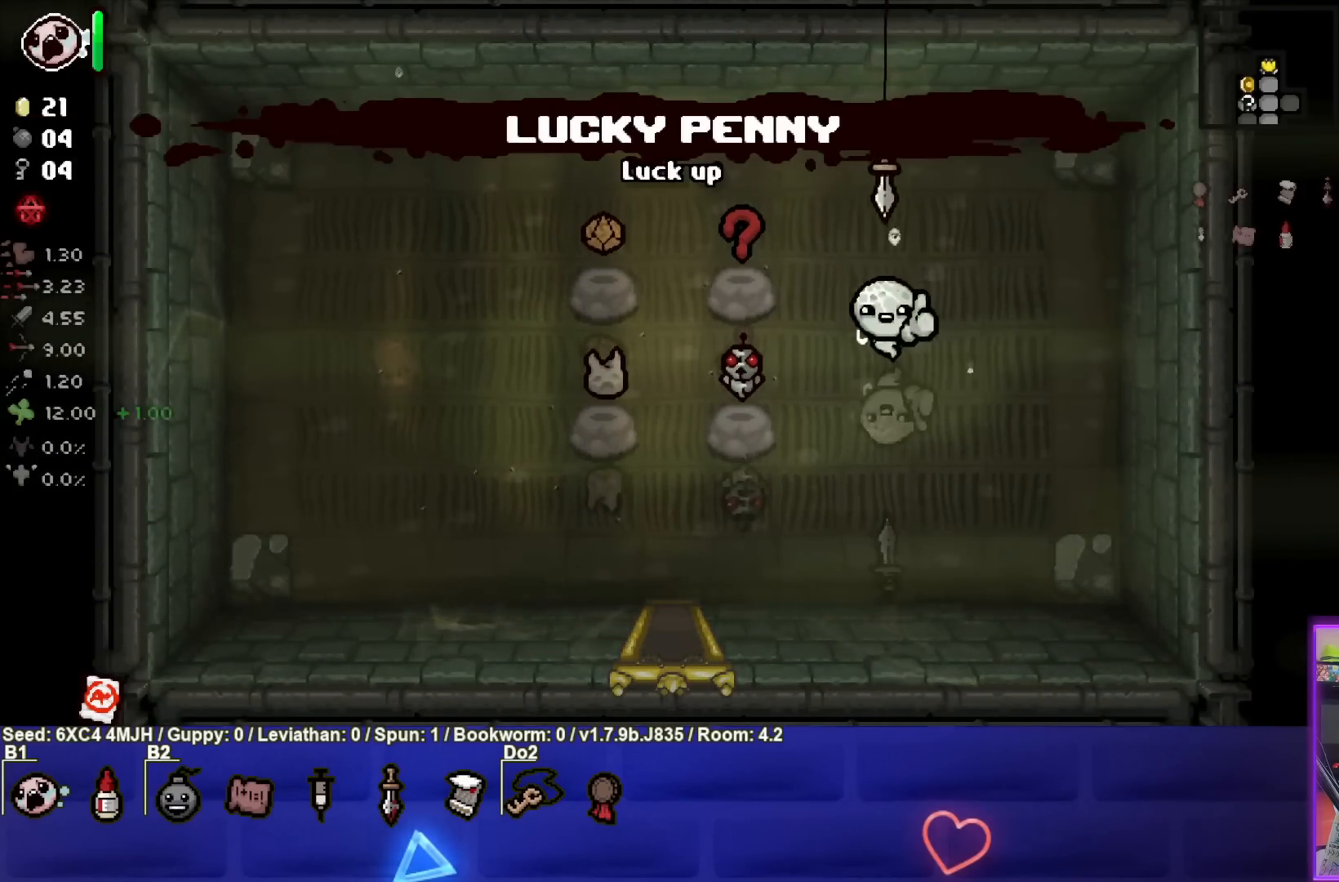
{"buttons": [], "left_stick": "left", "right_stick": "center", "events": [[200, "left_stick", "center"], [300, "left_stick", "right"], [400, "left_stick", "center"], [500, "left_stick", "left"]]}
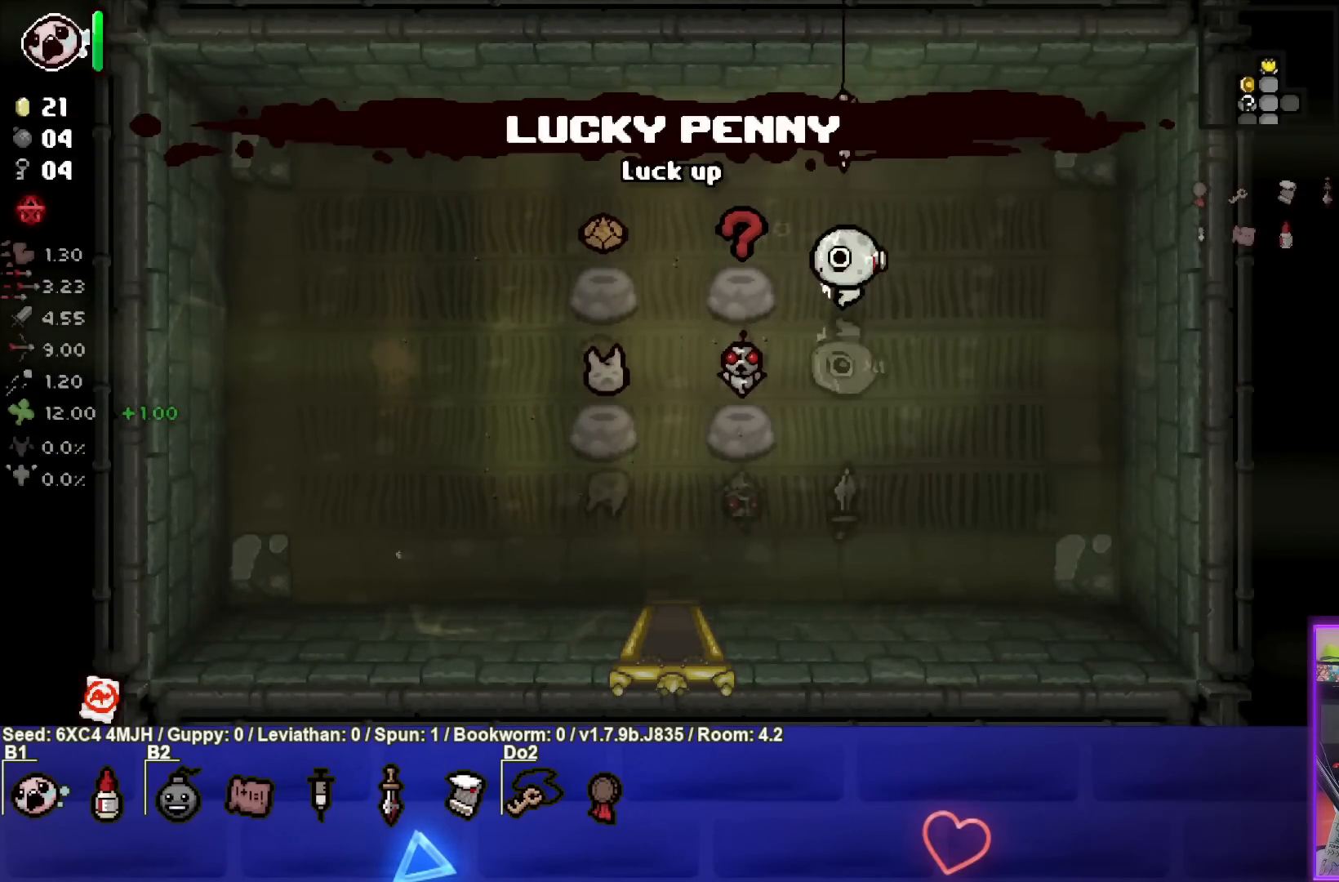
{"buttons": [], "left_stick": "right", "right_stick": "center", "events": [[267, "left_stick", "center"], [333, "left_stick", "right"]]}
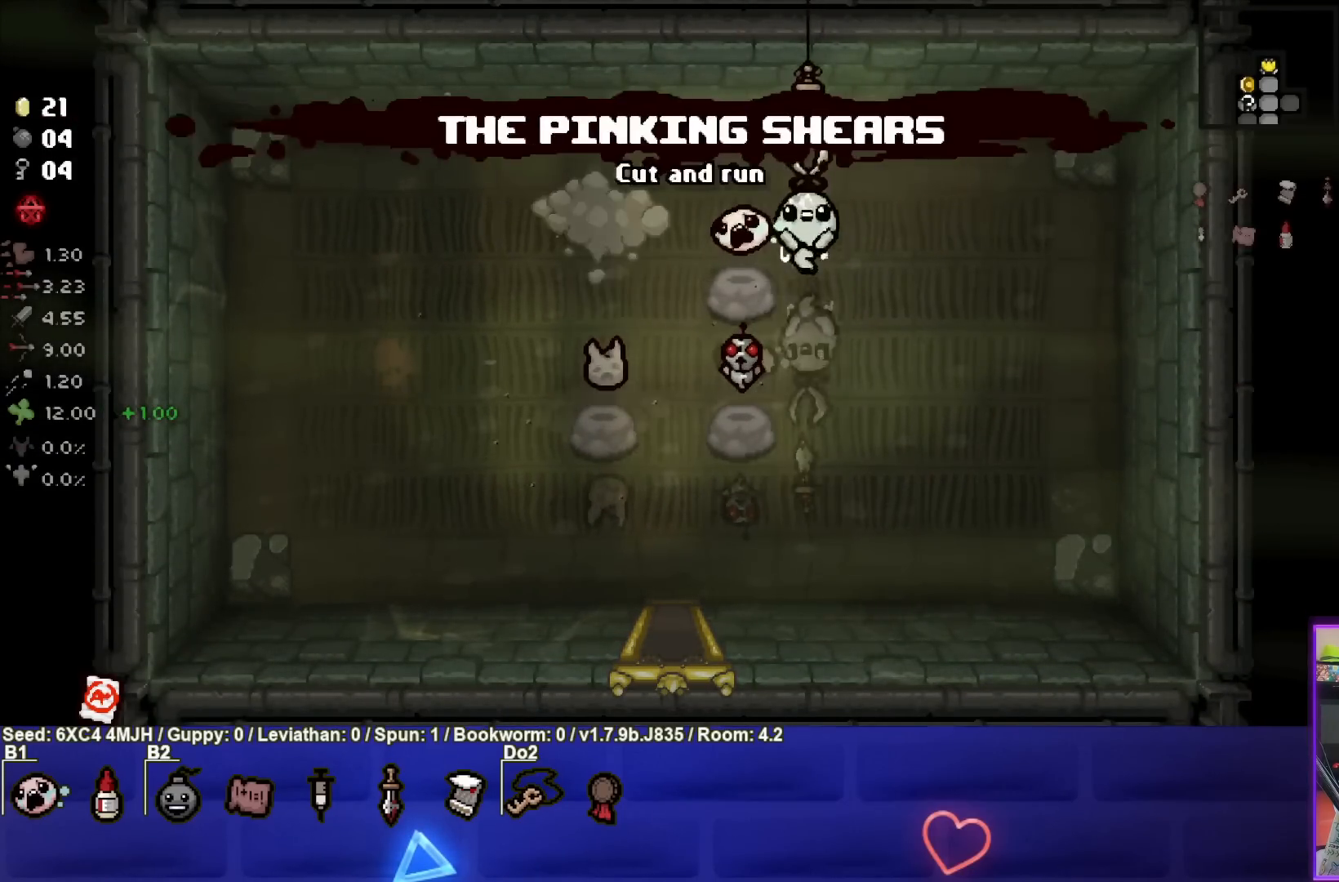
{"buttons": [], "left_stick": "center", "right_stick": "center", "events": [[50, "left_stick", "center"], [183, "left_stick", "down-right"], [317, "left_stick", "center"]]}
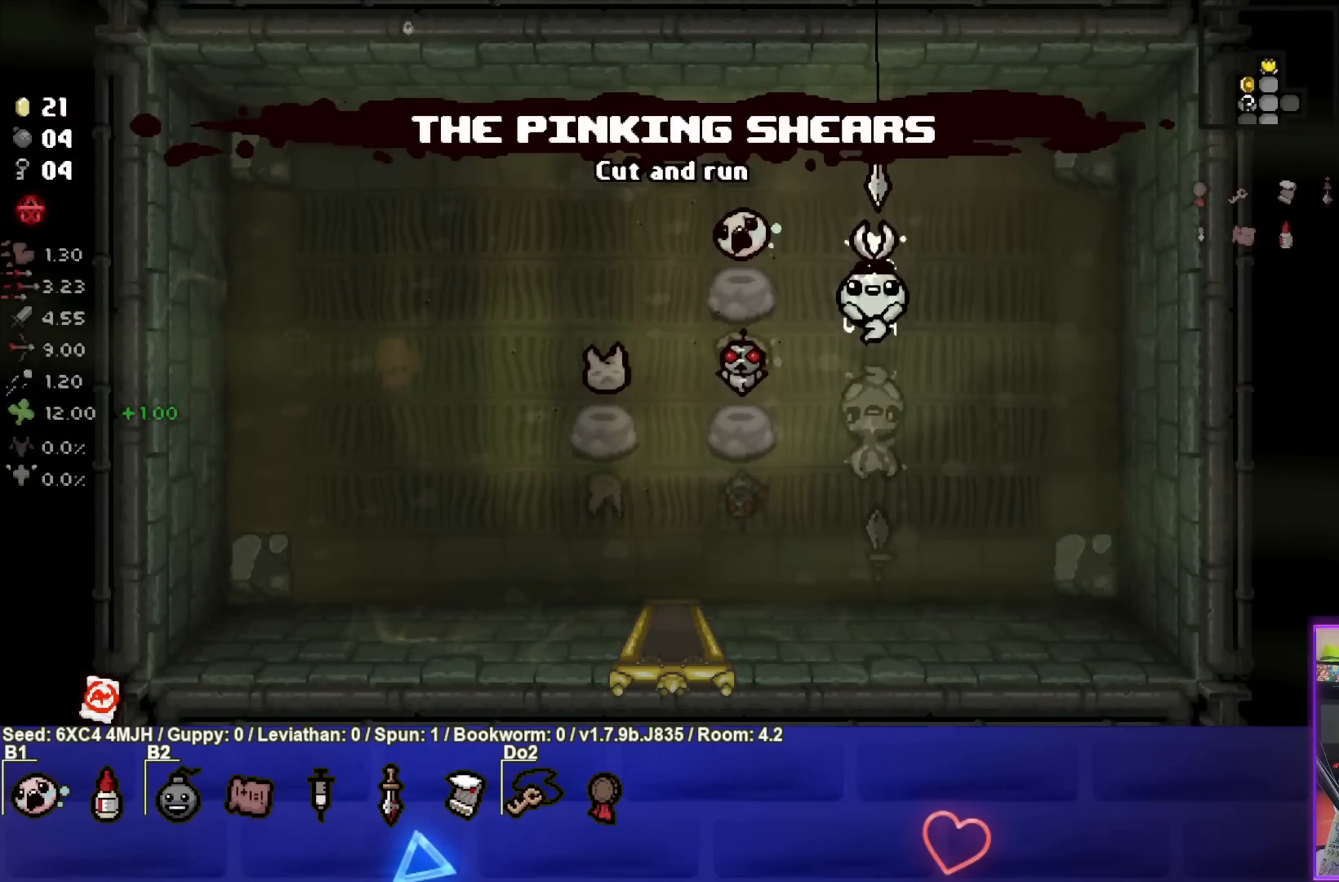
{"buttons": [], "left_stick": "center", "right_stick": "center", "events": [[250, "left_stick", "down-left"], [417, "left_stick", "center"]]}
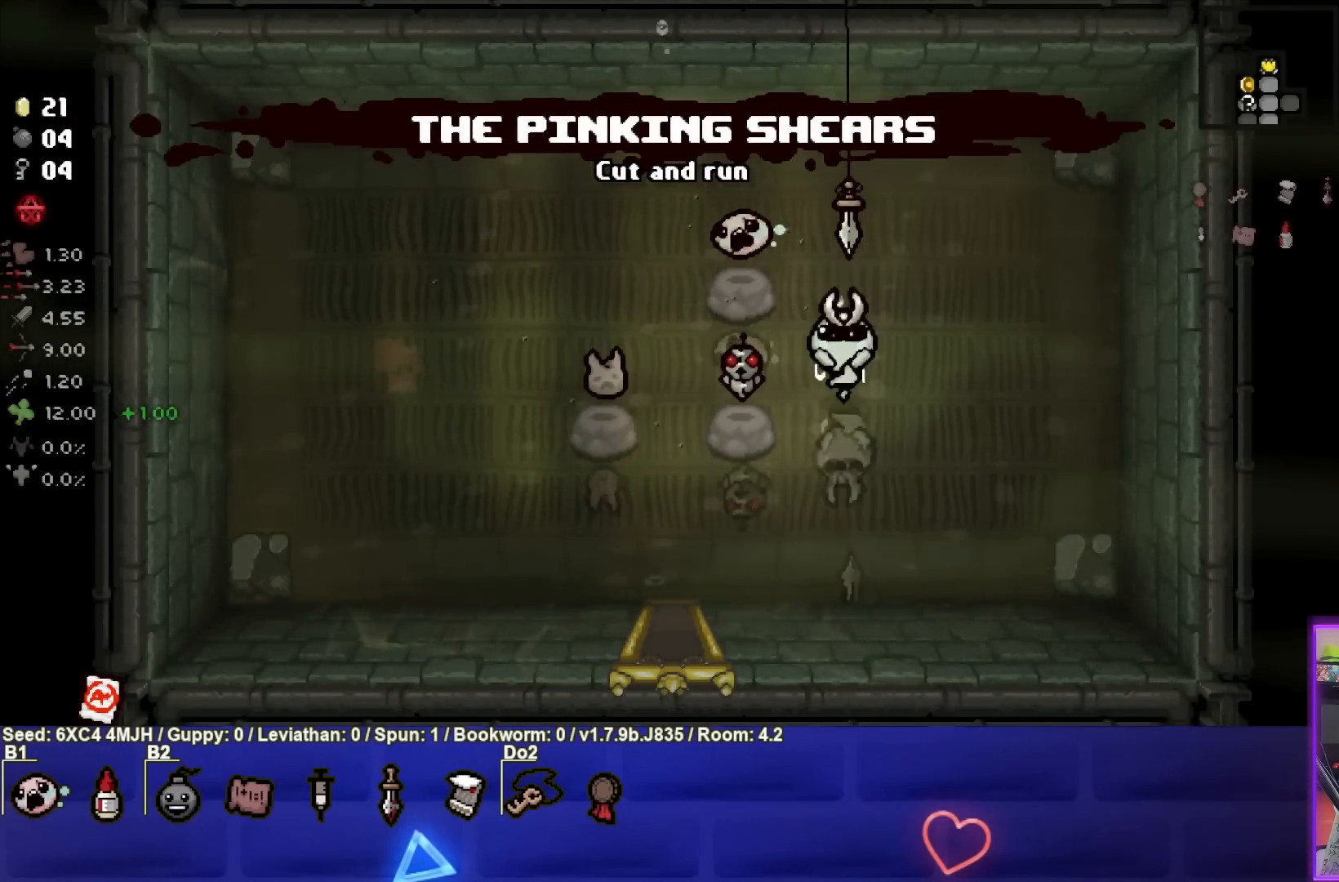
{"buttons": [], "left_stick": "center", "right_stick": "center", "events": []}
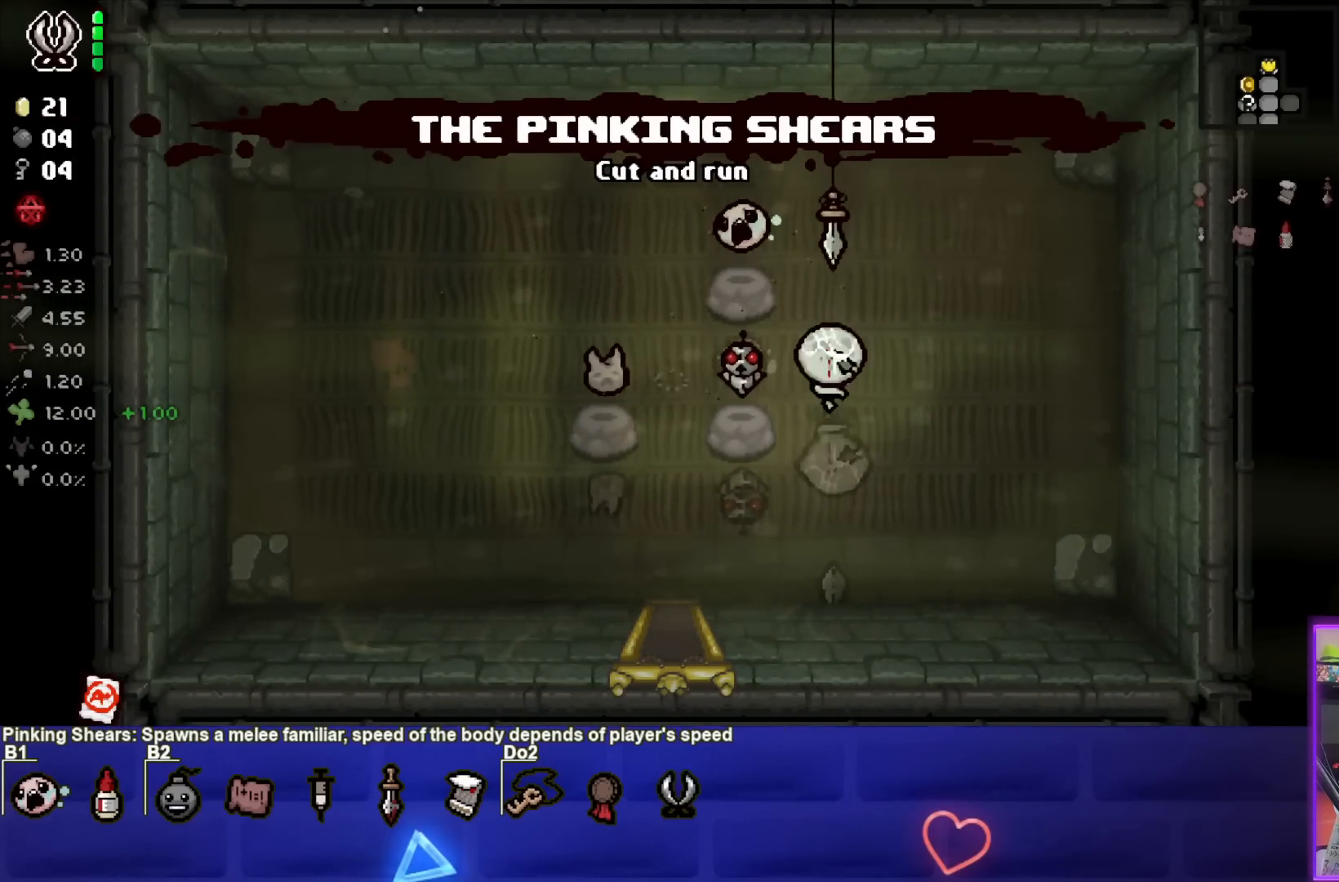
{"buttons": [], "left_stick": "center", "right_stick": "center", "events": [[17, "left_stick", "up-left"], [233, "left_stick", "center"]]}
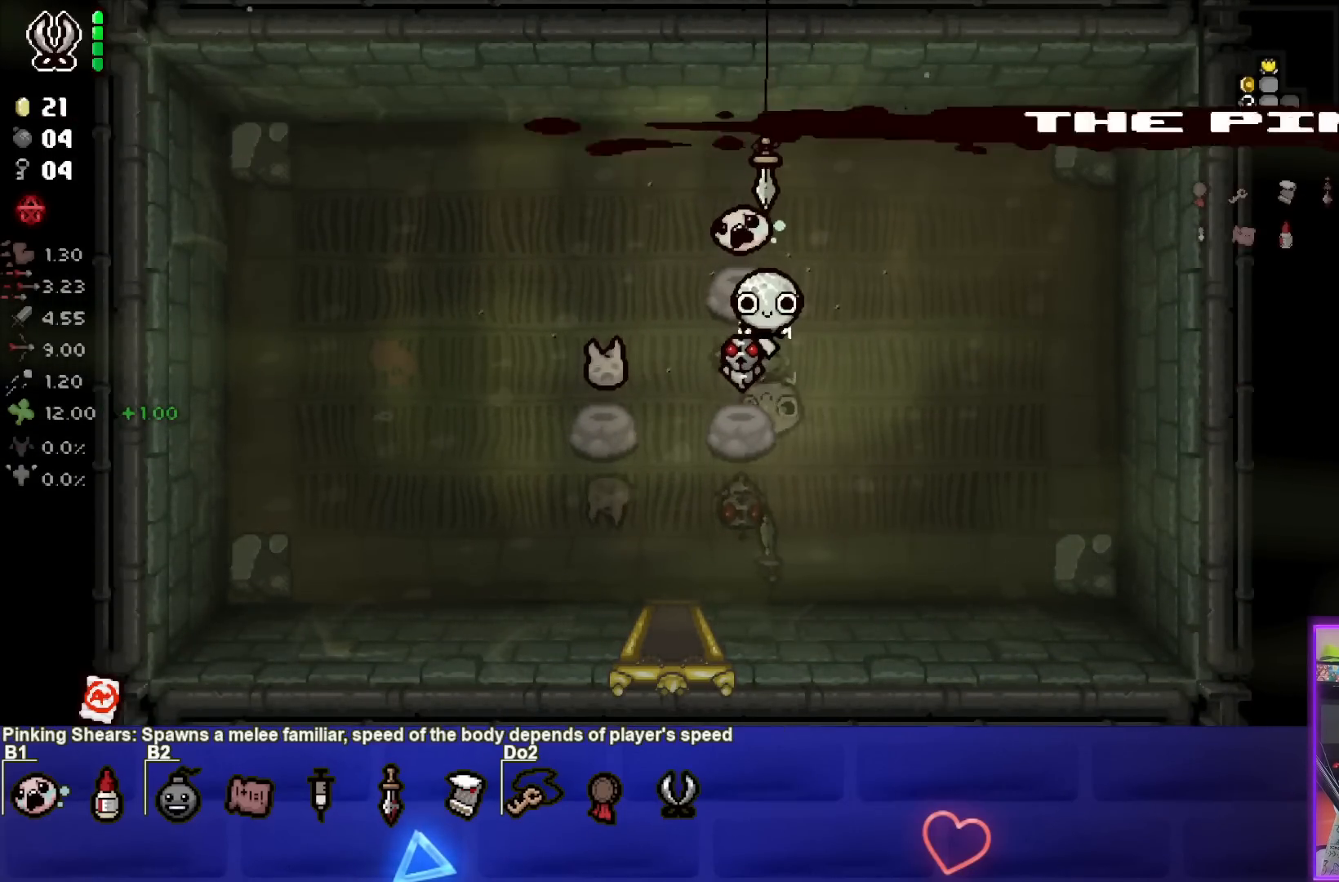
{"buttons": [], "left_stick": "left", "right_stick": "center", "events": [[183, "left_stick", "up"], [350, "left_stick", "left"]]}
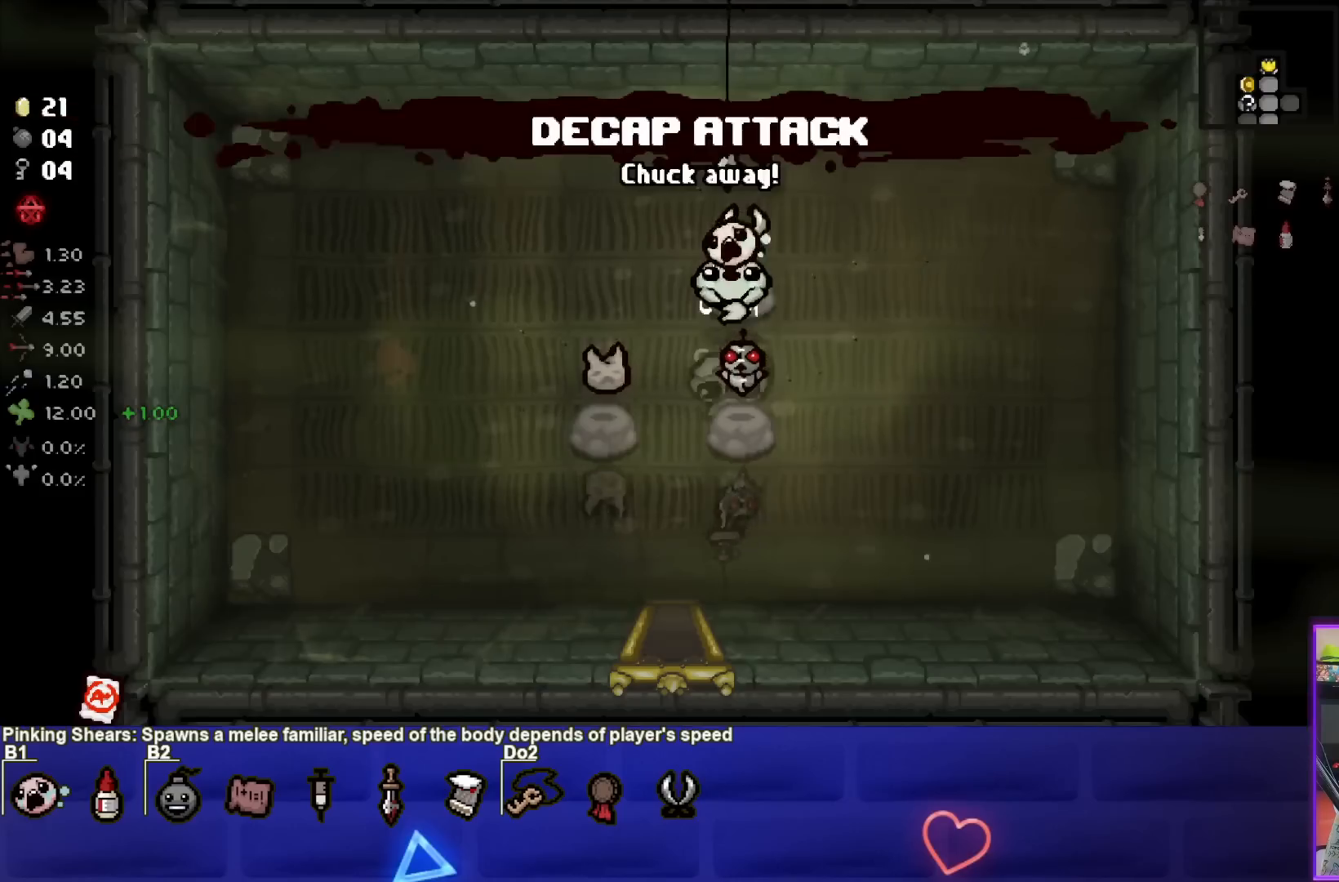
{"buttons": [], "left_stick": "center", "right_stick": "center", "events": [[183, "left_stick", "center"]]}
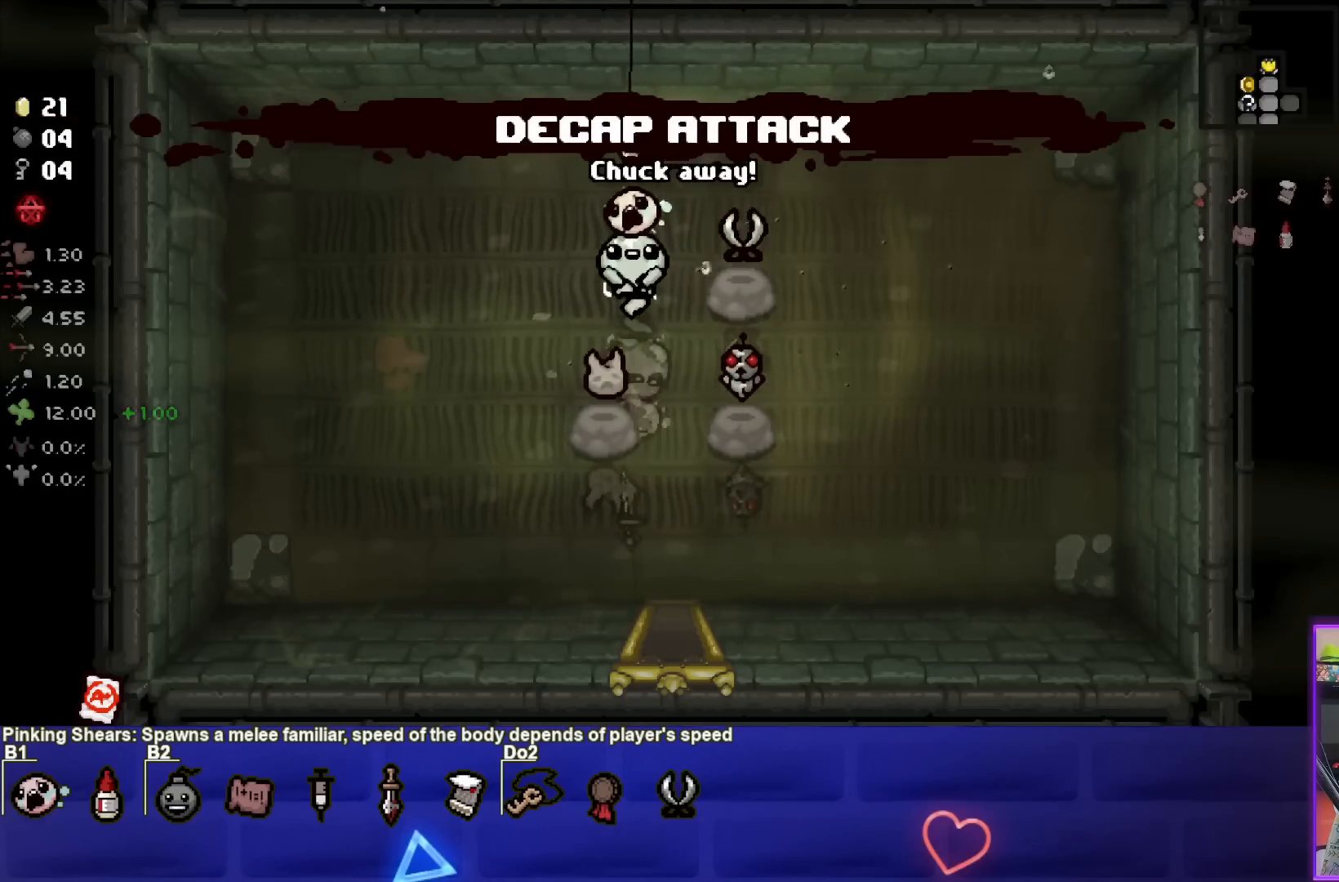
{"buttons": [], "left_stick": "center", "right_stick": "center", "events": []}
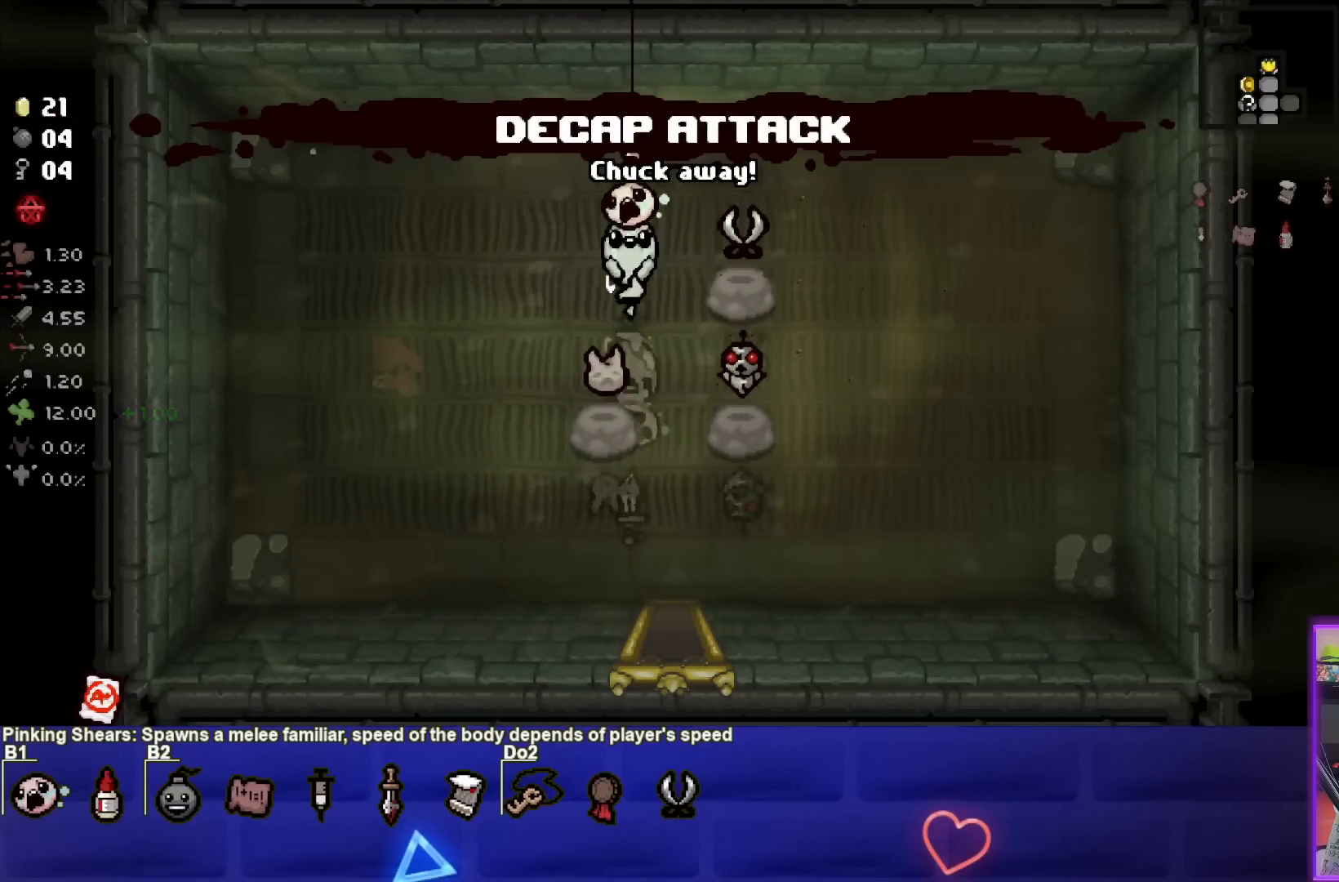
{"buttons": [], "left_stick": "center", "right_stick": "center", "events": []}
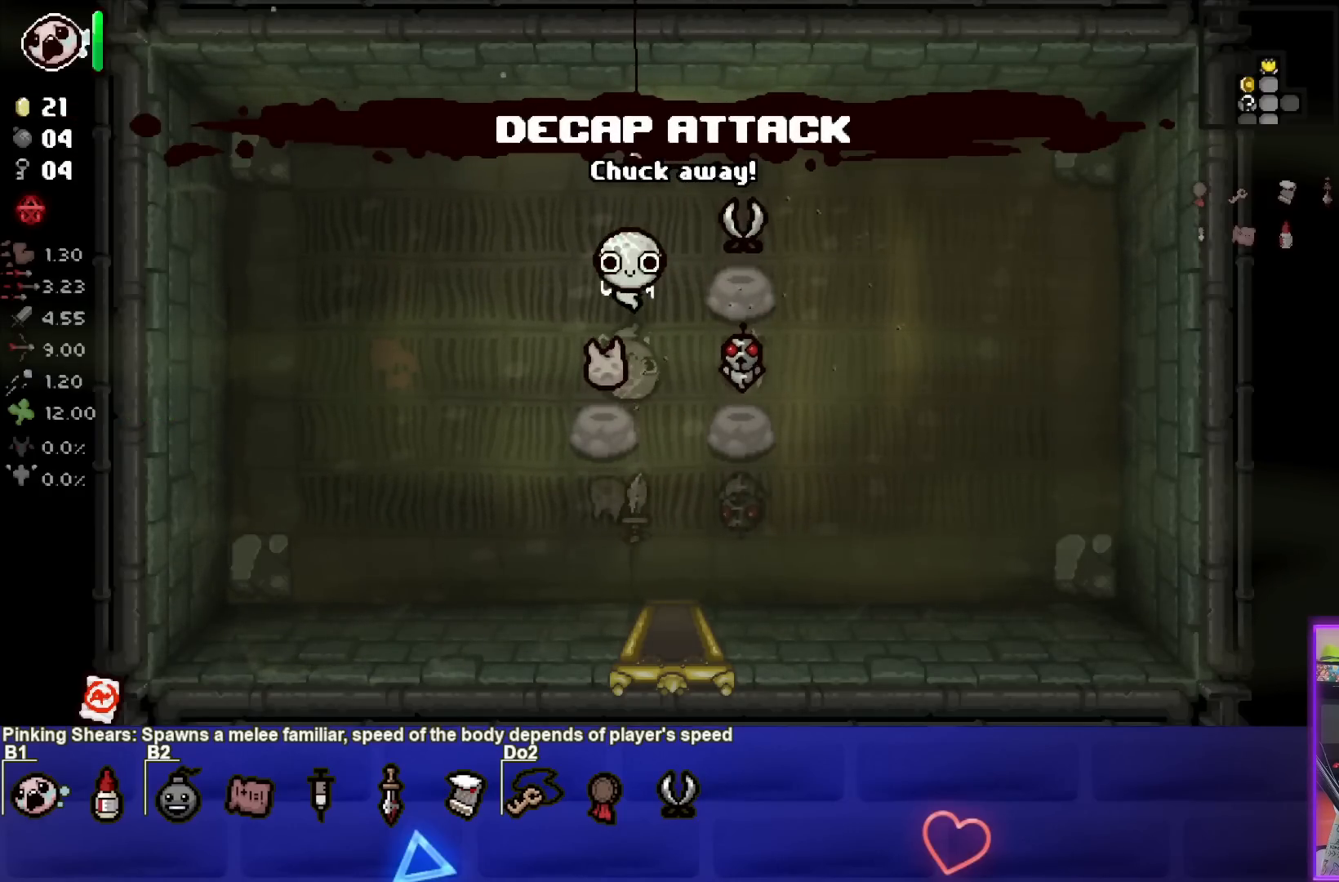
{"buttons": [], "left_stick": "center", "right_stick": "center", "events": []}
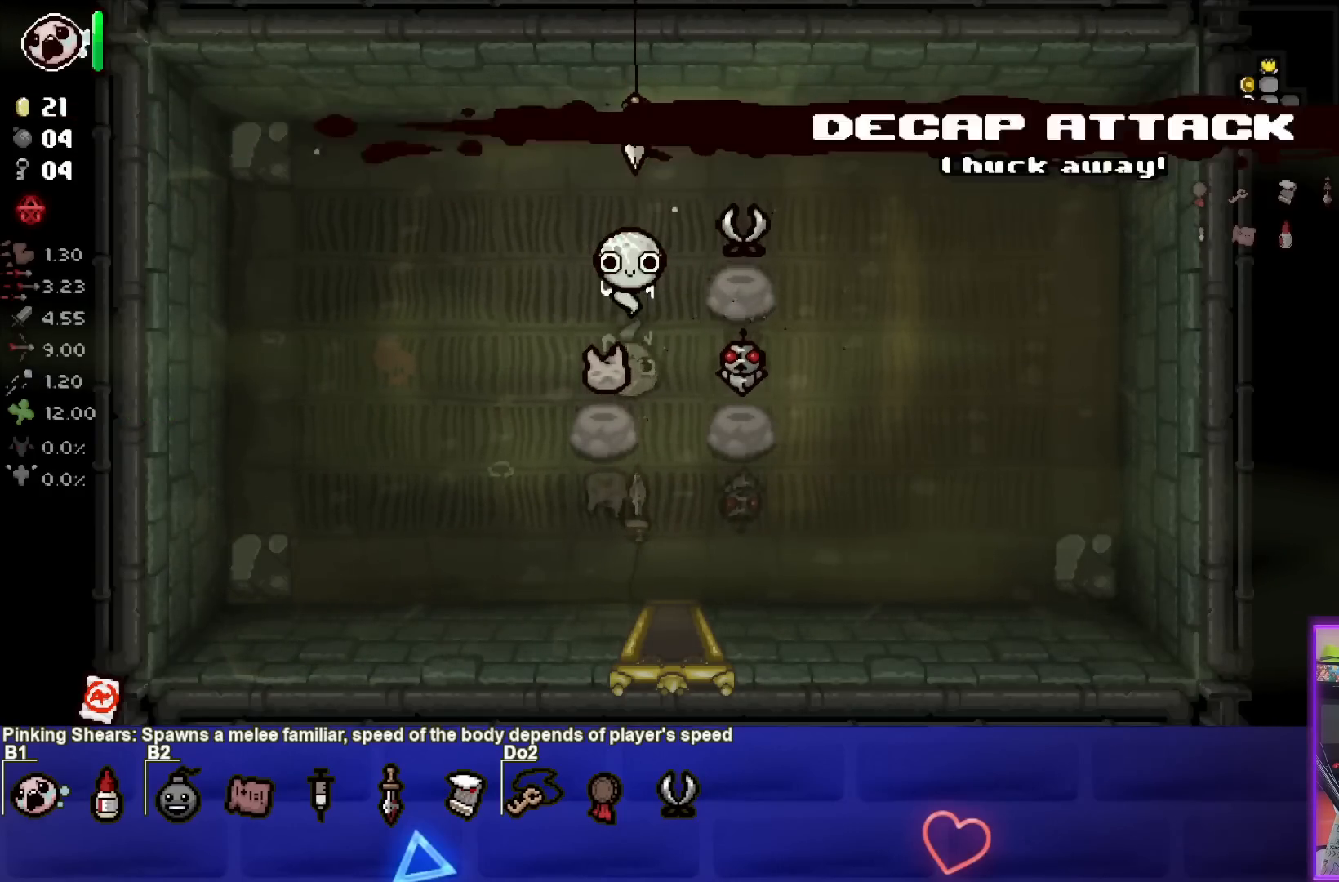
{"buttons": [], "left_stick": "center", "right_stick": "center", "events": []}
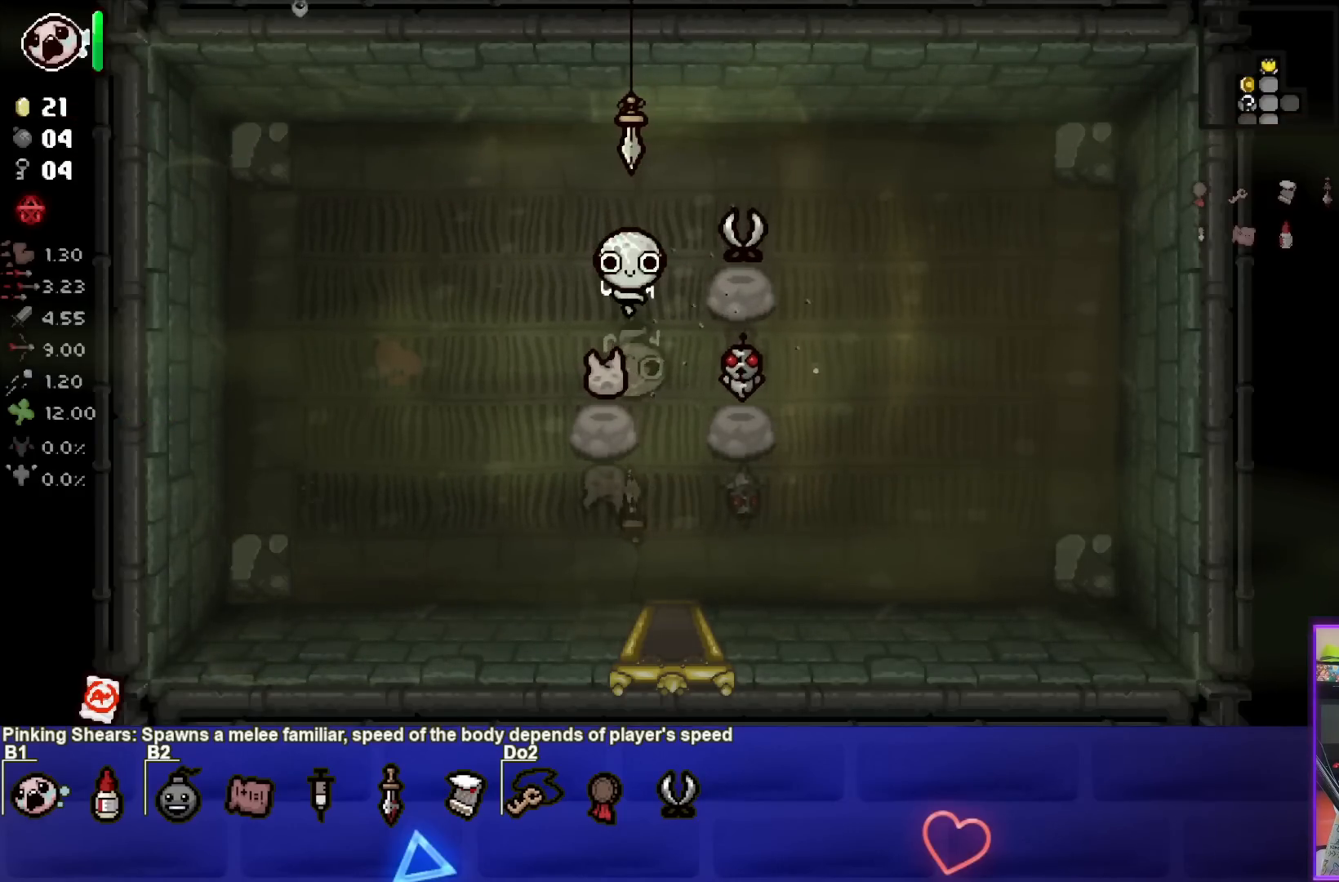
{"buttons": [], "left_stick": "center", "right_stick": "center", "events": []}
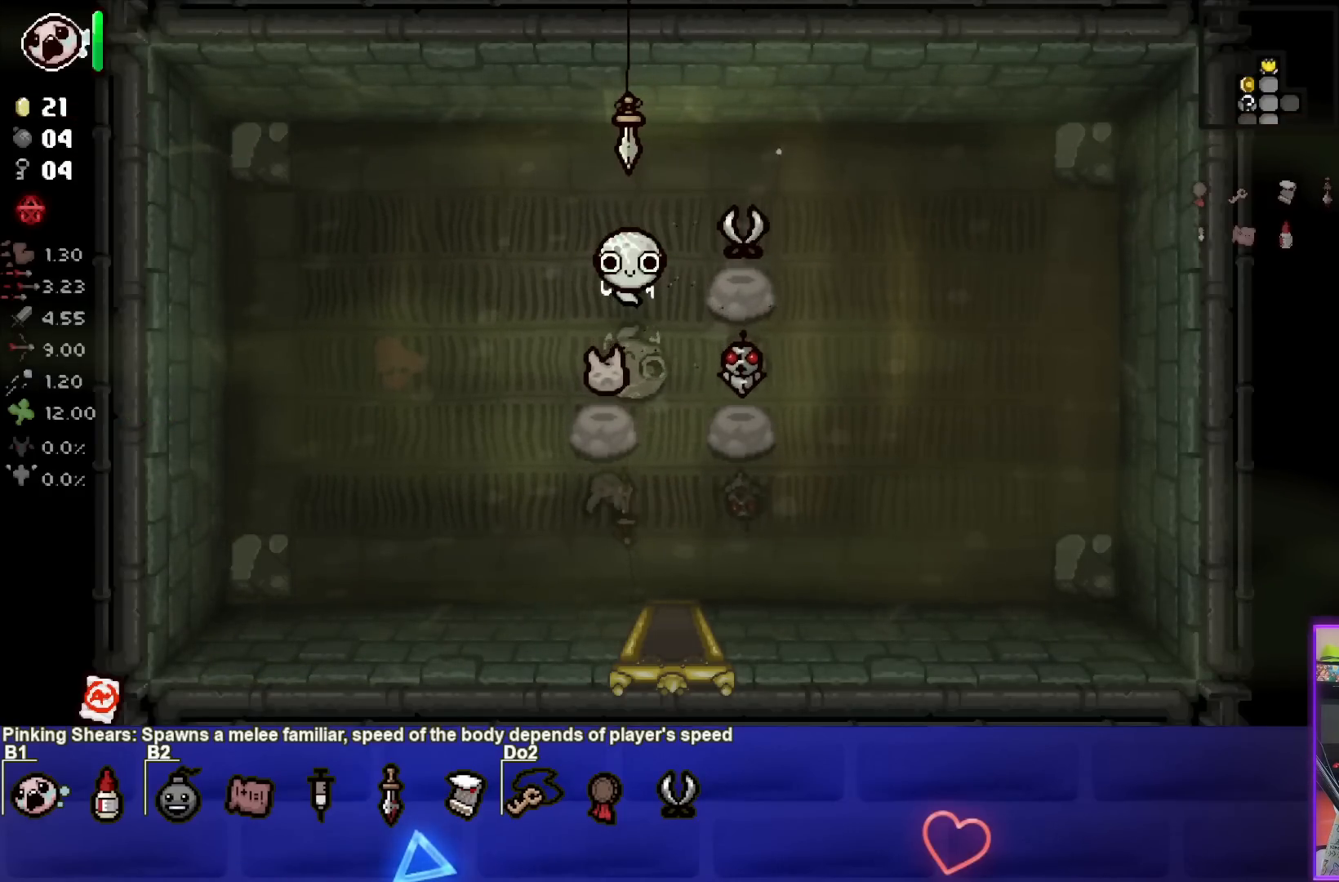
{"buttons": [], "left_stick": "down", "right_stick": "center", "events": [[50, "left_stick", "down"]]}
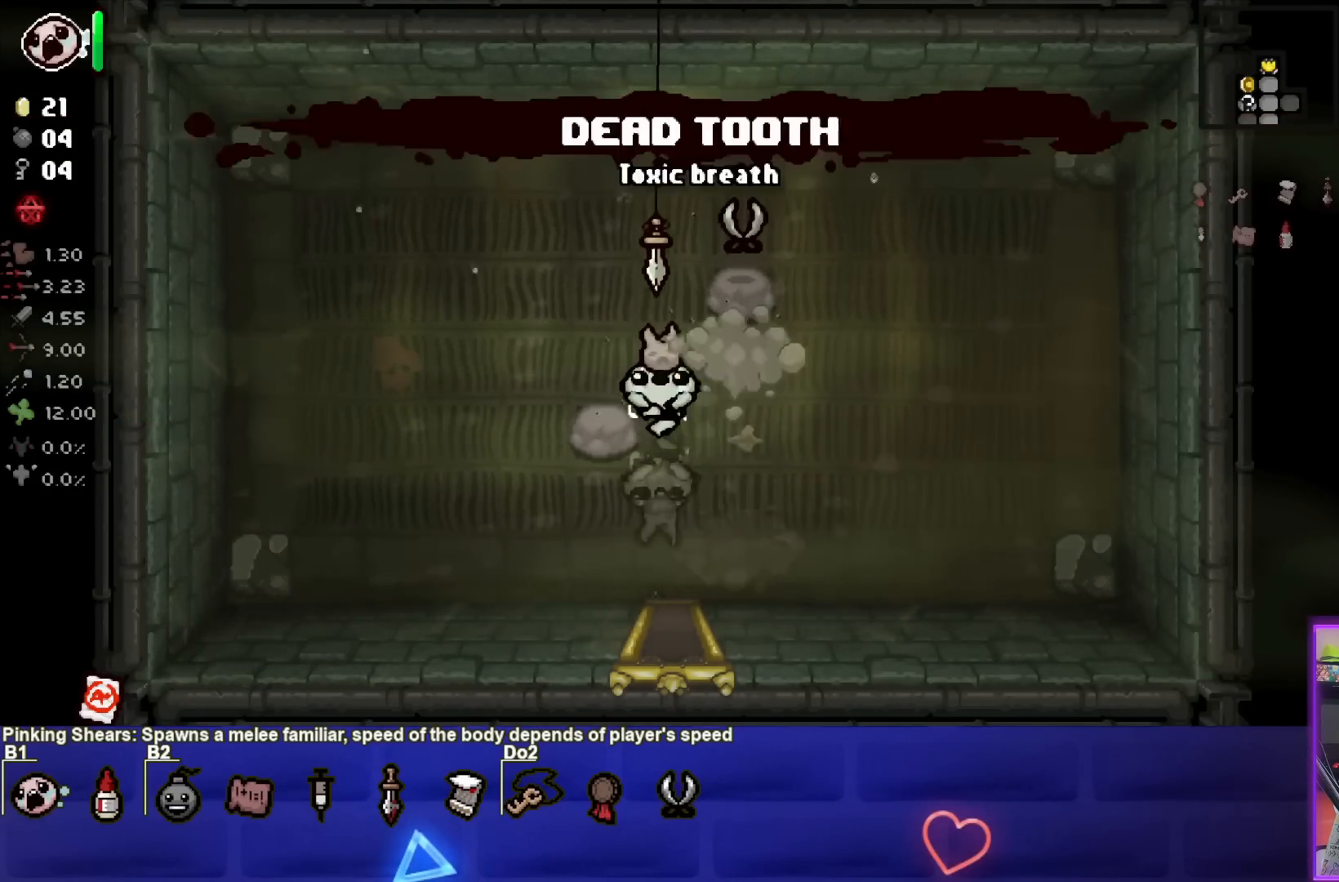
{"buttons": [], "left_stick": "center", "right_stick": "center", "events": [[383, "left_stick", "center"]]}
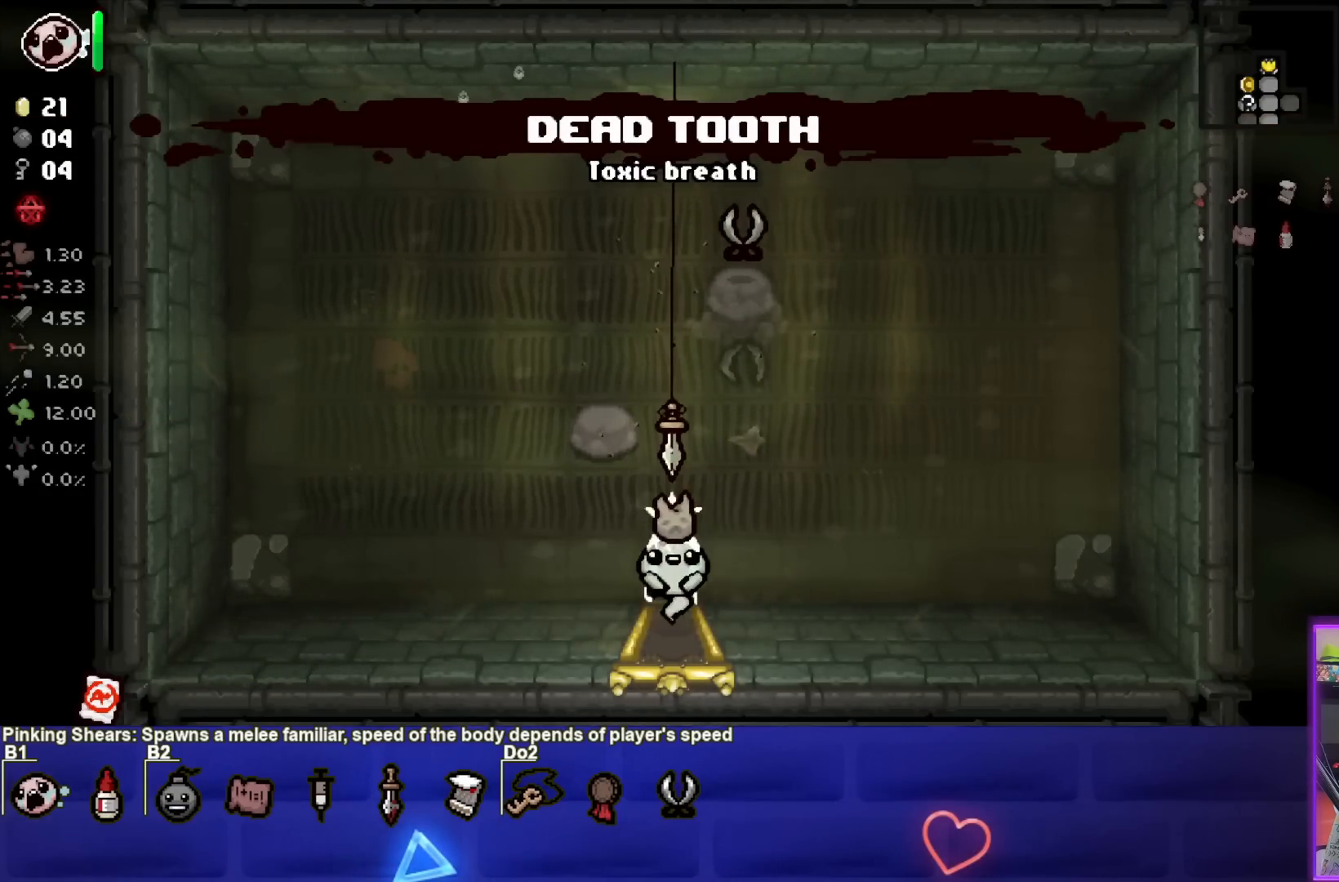
{"buttons": [], "left_stick": "down", "right_stick": "center", "events": [[483, "left_stick", "down"]]}
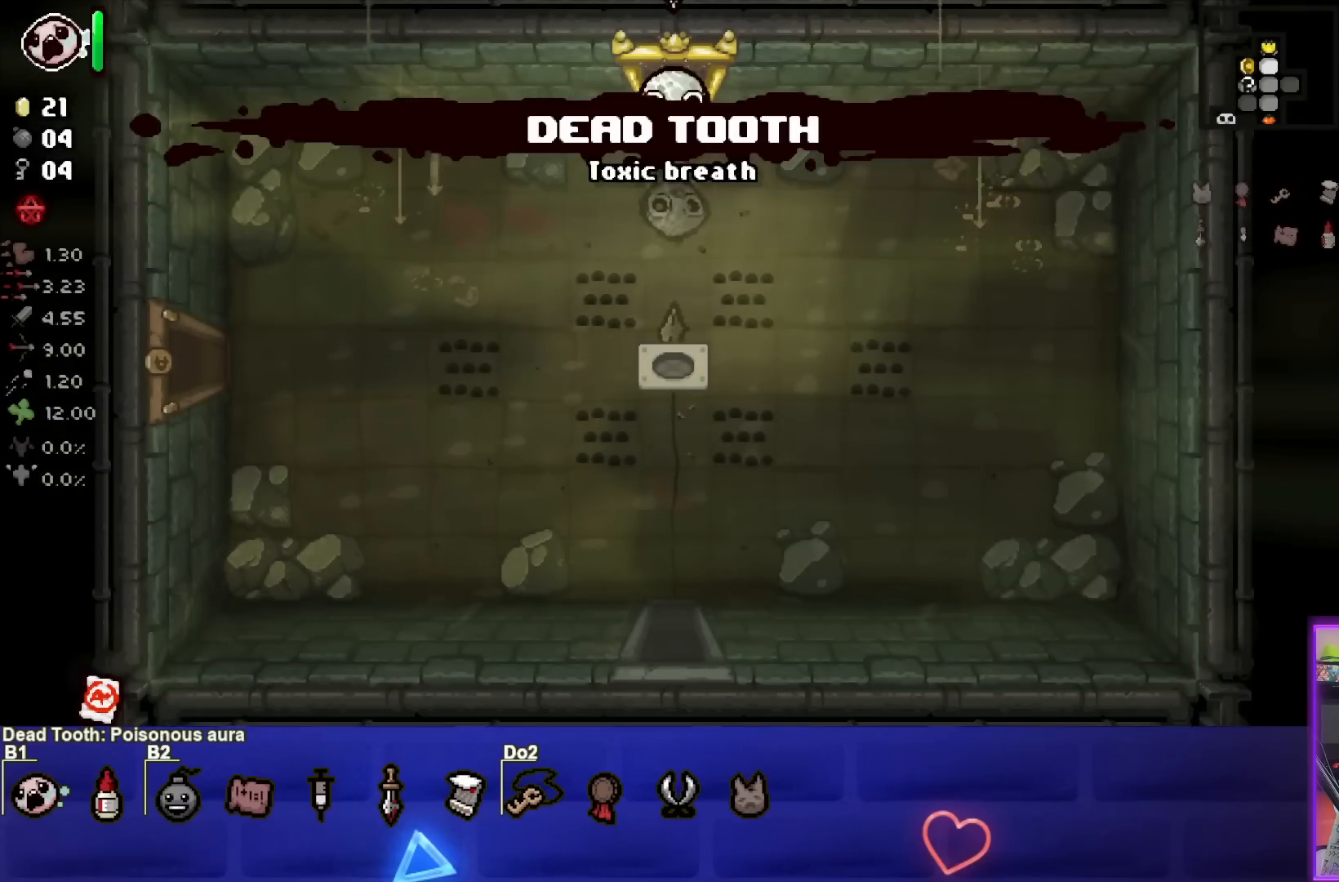
{"buttons": [], "left_stick": "down", "right_stick": "center", "events": []}
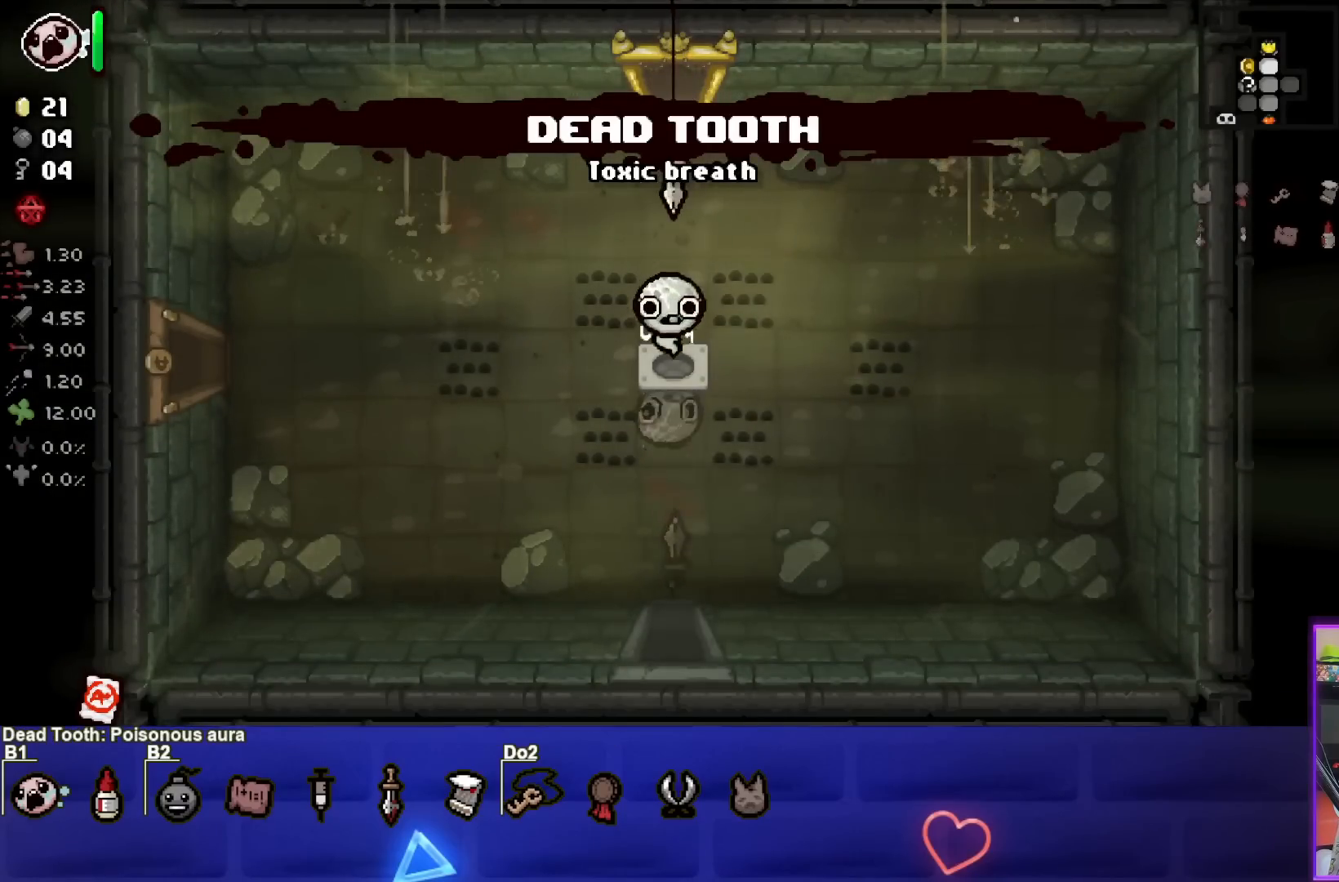
{"buttons": ["SELECT"], "left_stick": "down", "right_stick": "center", "events": [[100, "SELECT", "down"]]}
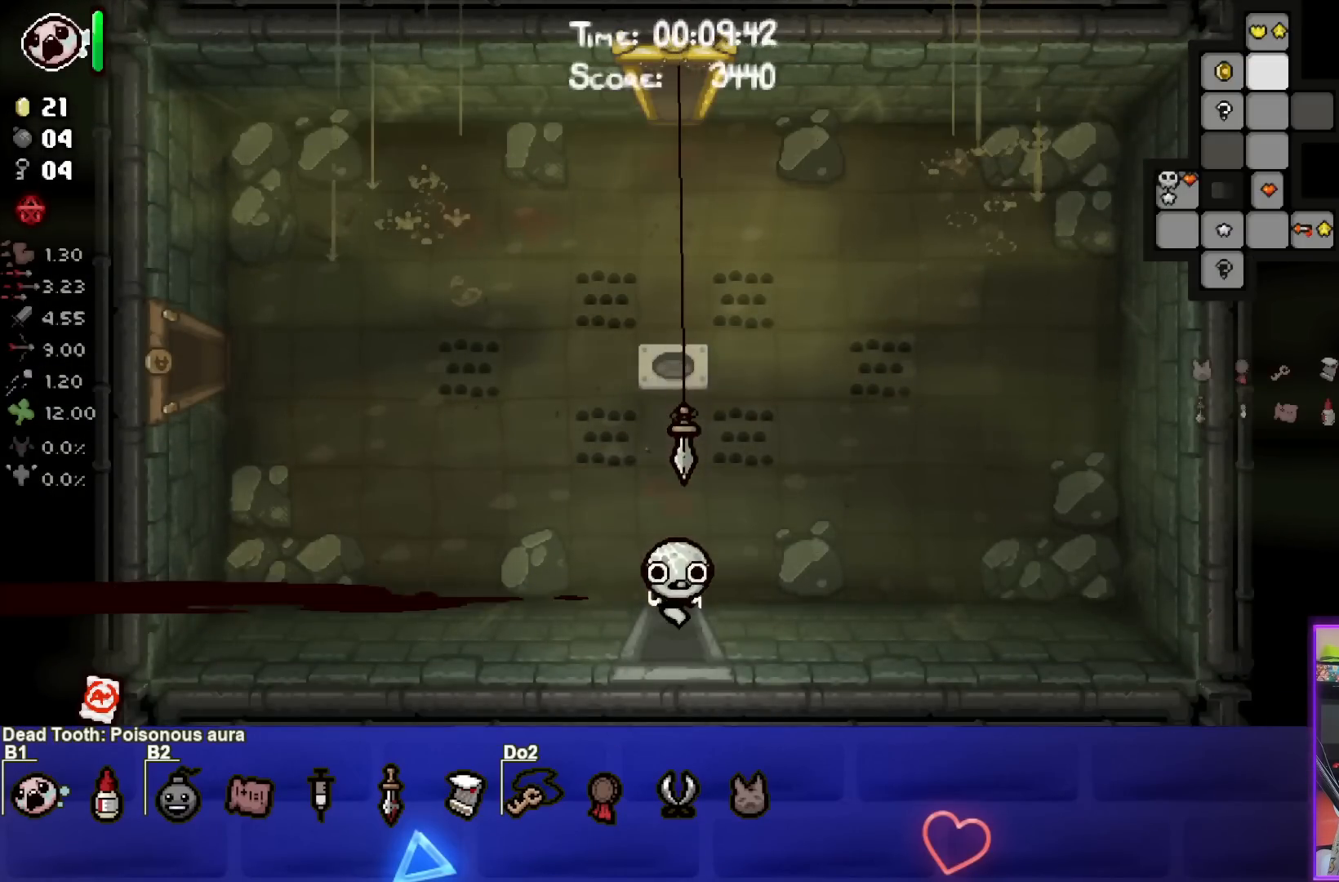
{"buttons": ["SELECT"], "left_stick": "center", "right_stick": "center", "events": [[117, "left_stick", "center"]]}
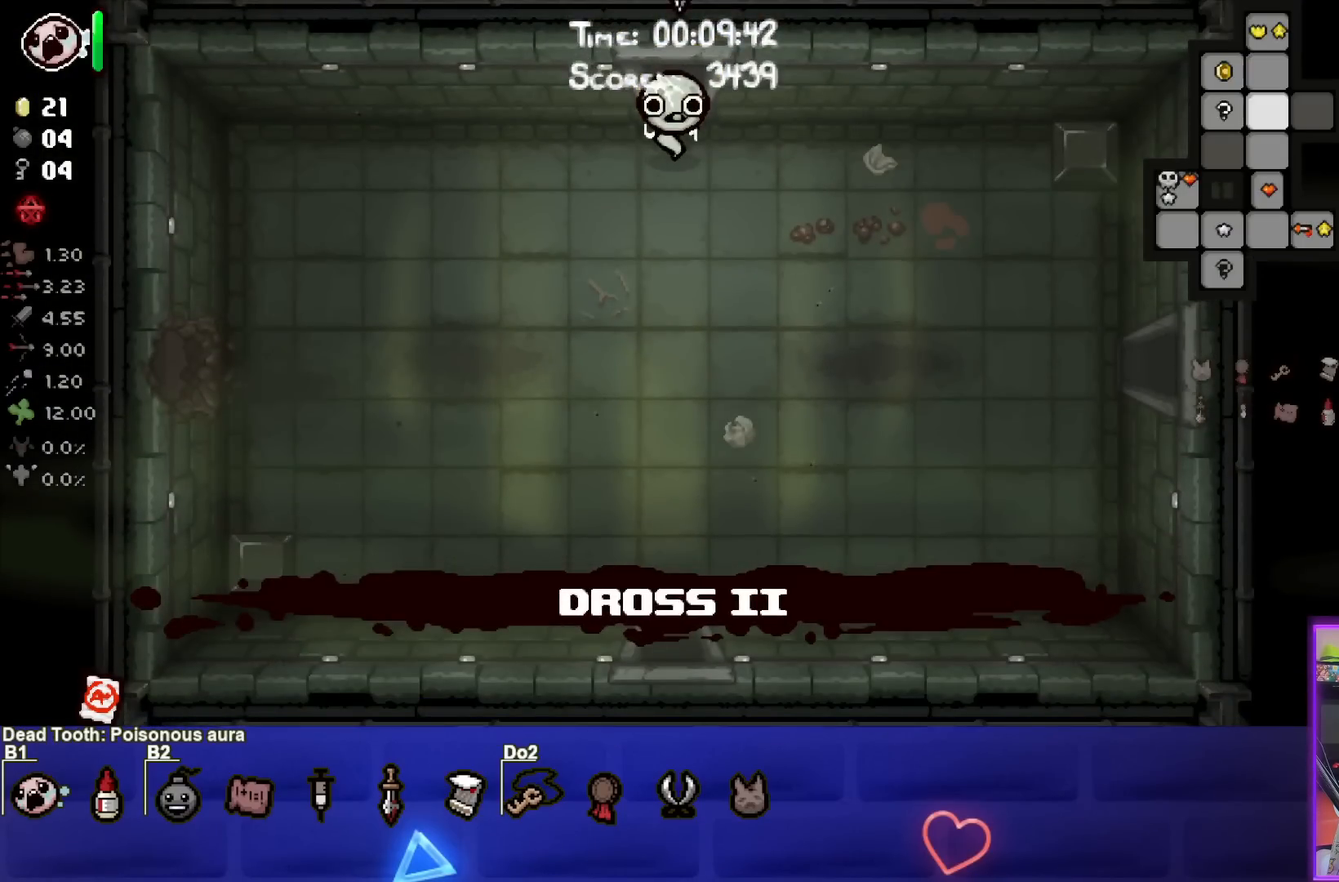
{"buttons": ["SELECT"], "left_stick": "center", "right_stick": "center", "events": []}
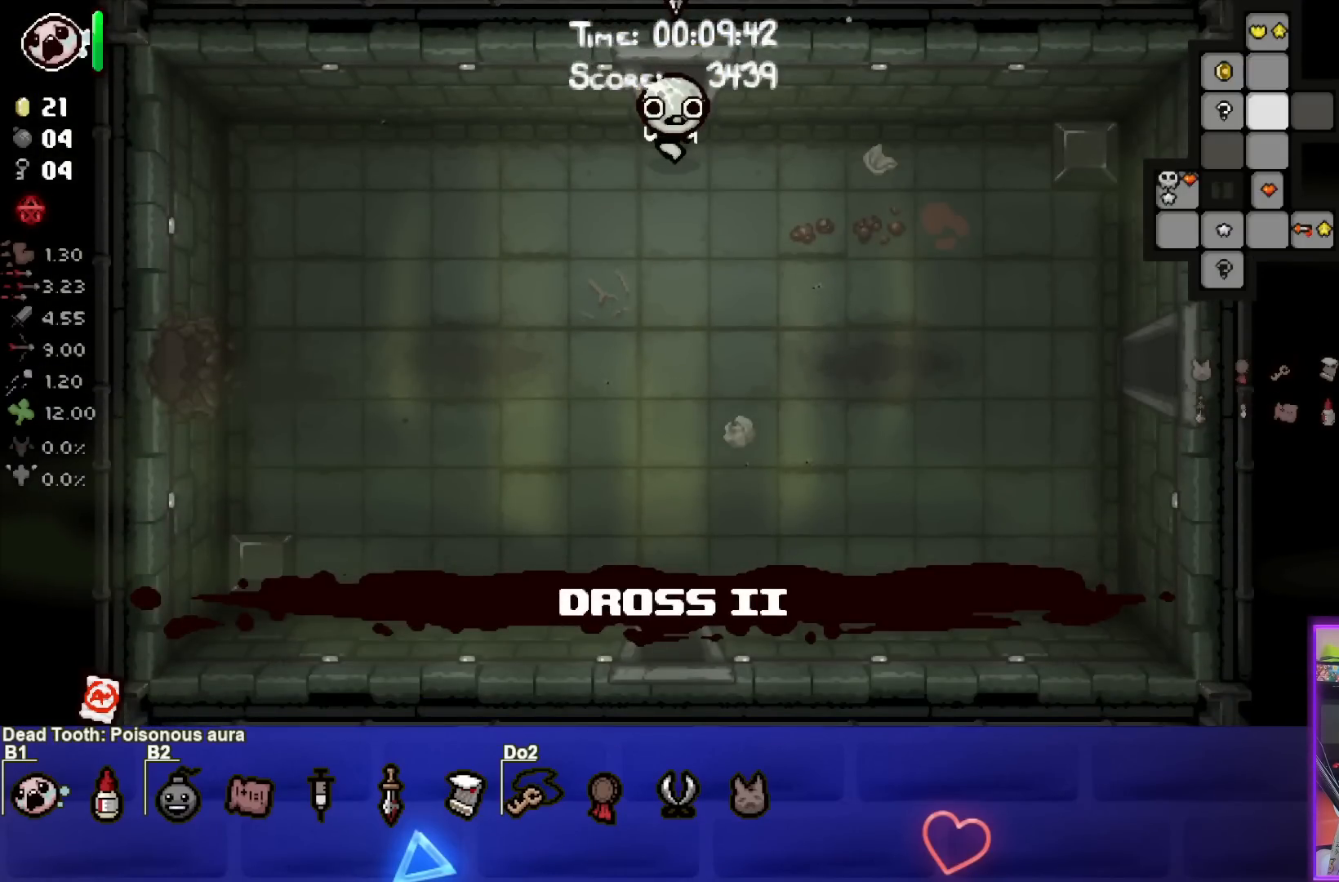
{"buttons": ["SELECT"], "left_stick": "center", "right_stick": "center", "events": []}
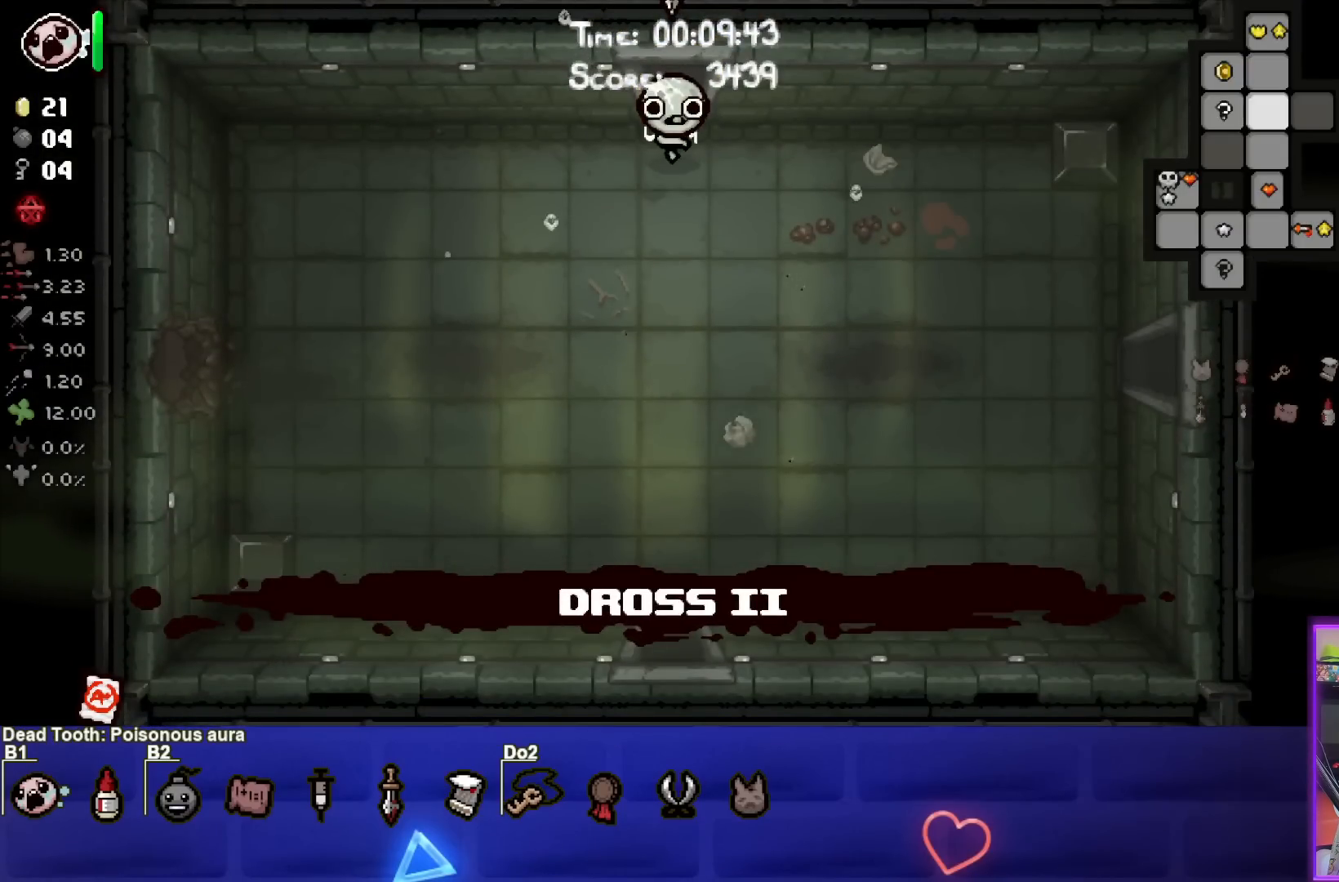
{"buttons": [], "left_stick": "down", "right_stick": "center", "events": [[400, "SELECT", "up"], [450, "left_stick", "down"]]}
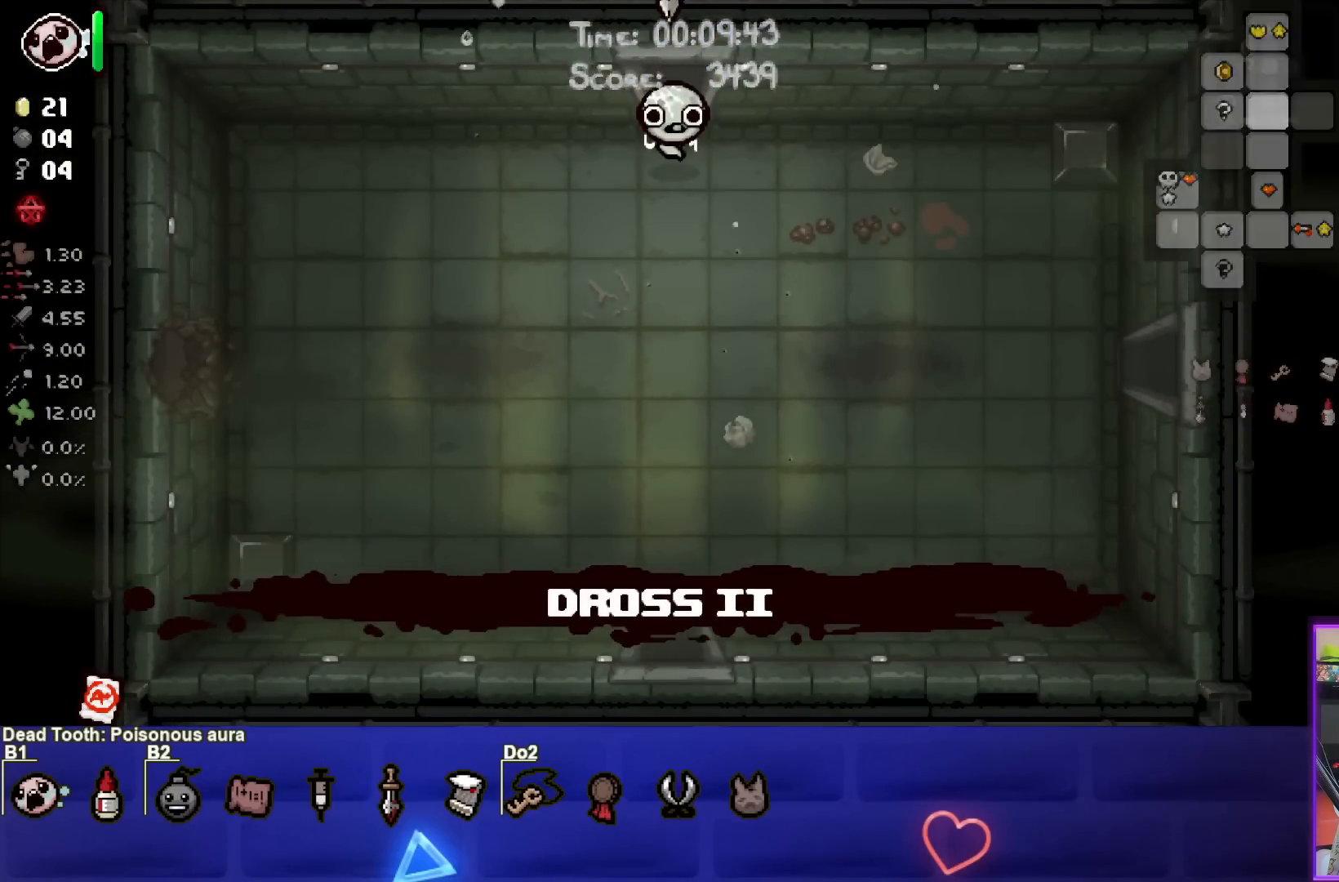
{"buttons": [], "left_stick": "up", "right_stick": "center", "events": [[100, "left_stick", "center"], [250, "left_stick", "up"]]}
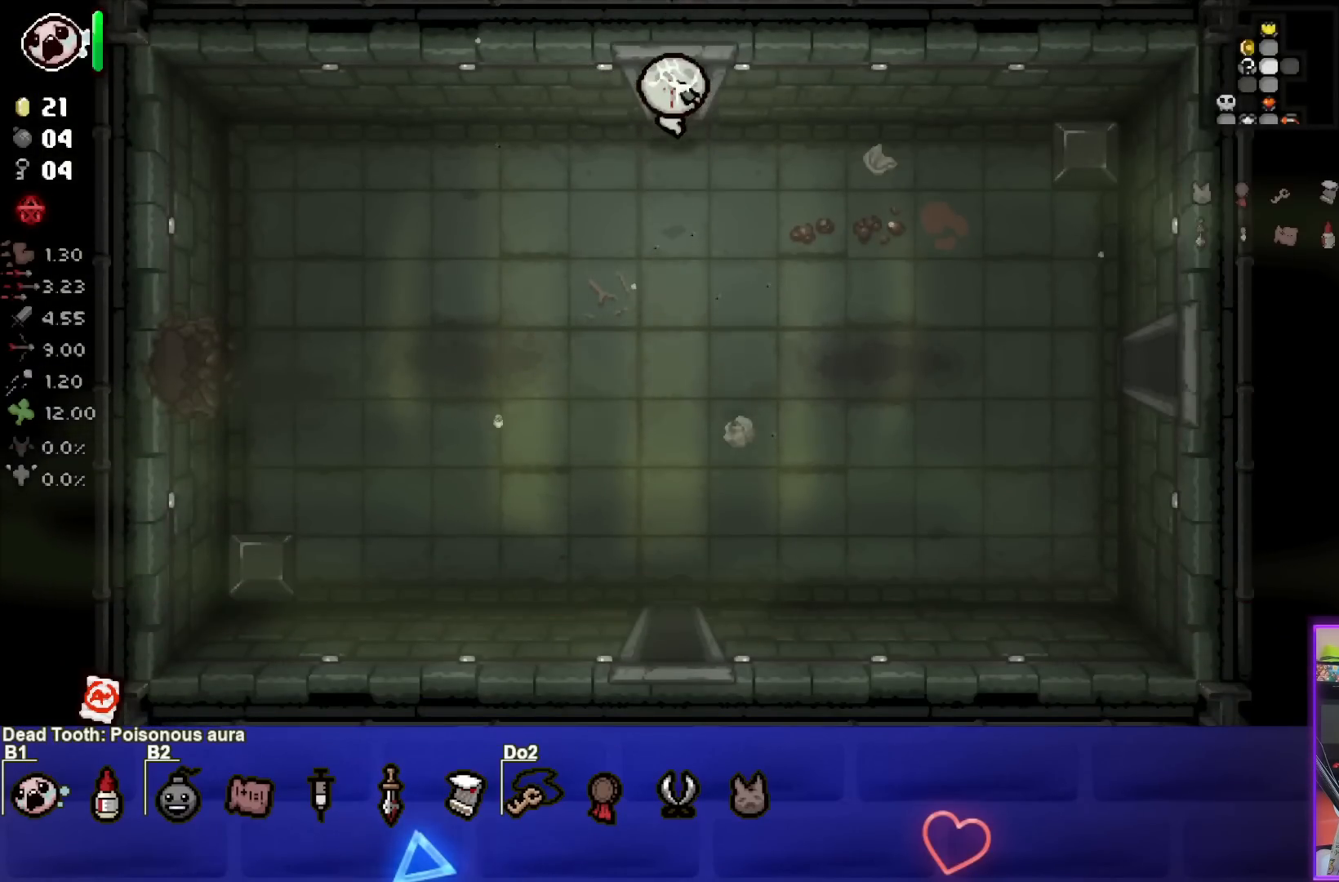
{"buttons": [], "left_stick": "center", "right_stick": "center", "events": [[250, "left_stick", "center"]]}
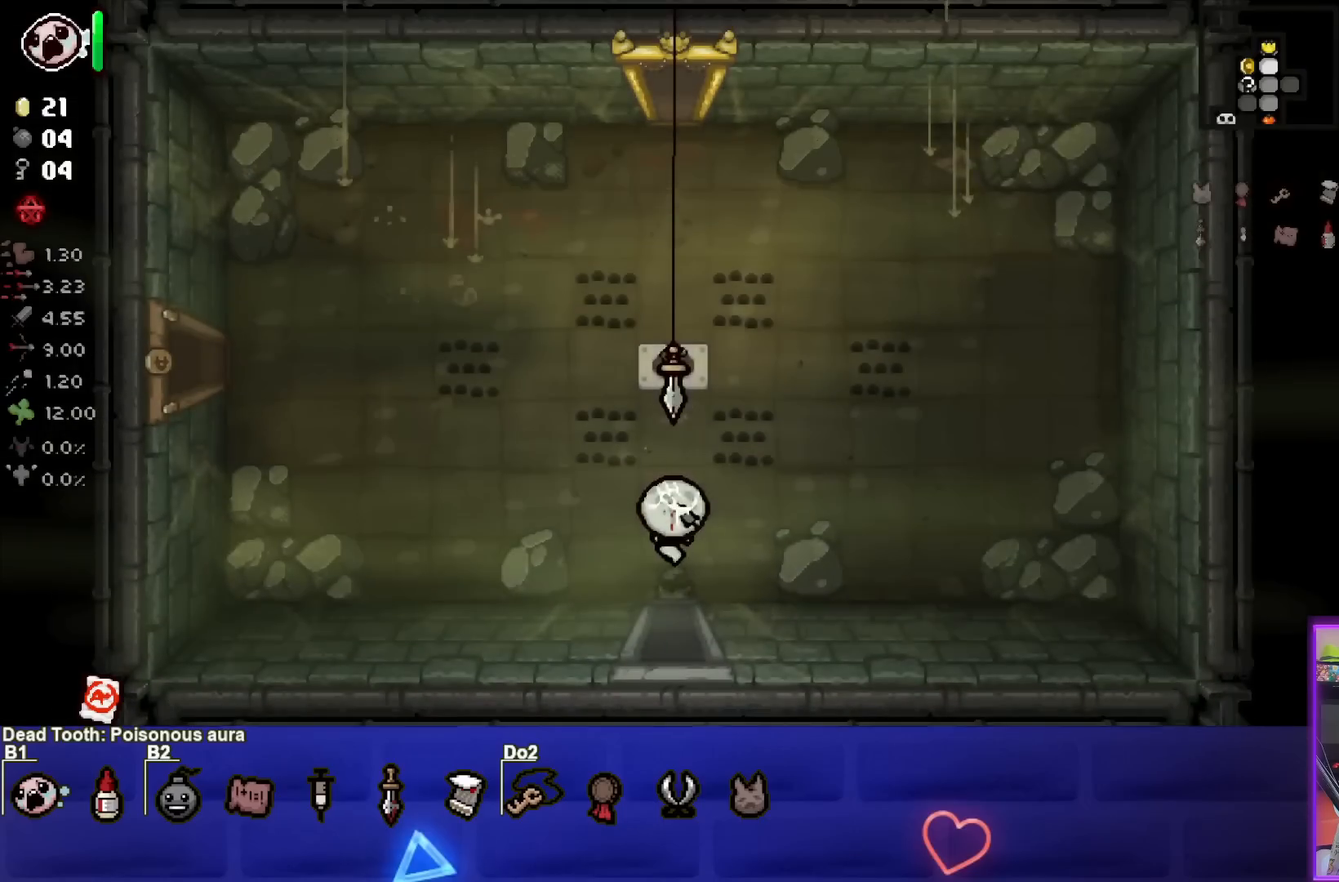
{"buttons": [], "left_stick": "center", "right_stick": "center", "events": []}
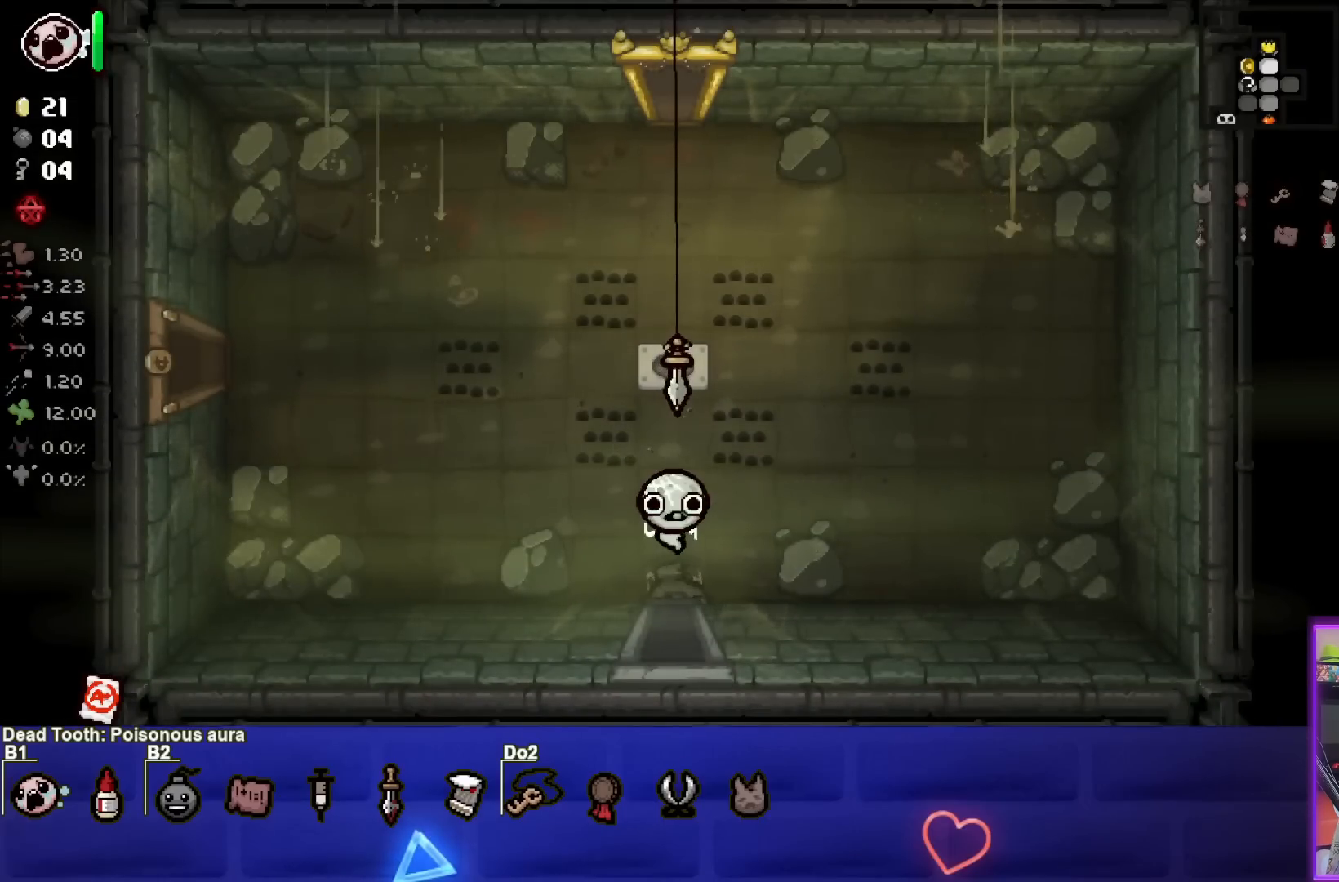
{"buttons": [], "left_stick": "down", "right_stick": "center", "events": [[367, "left_stick", "down"]]}
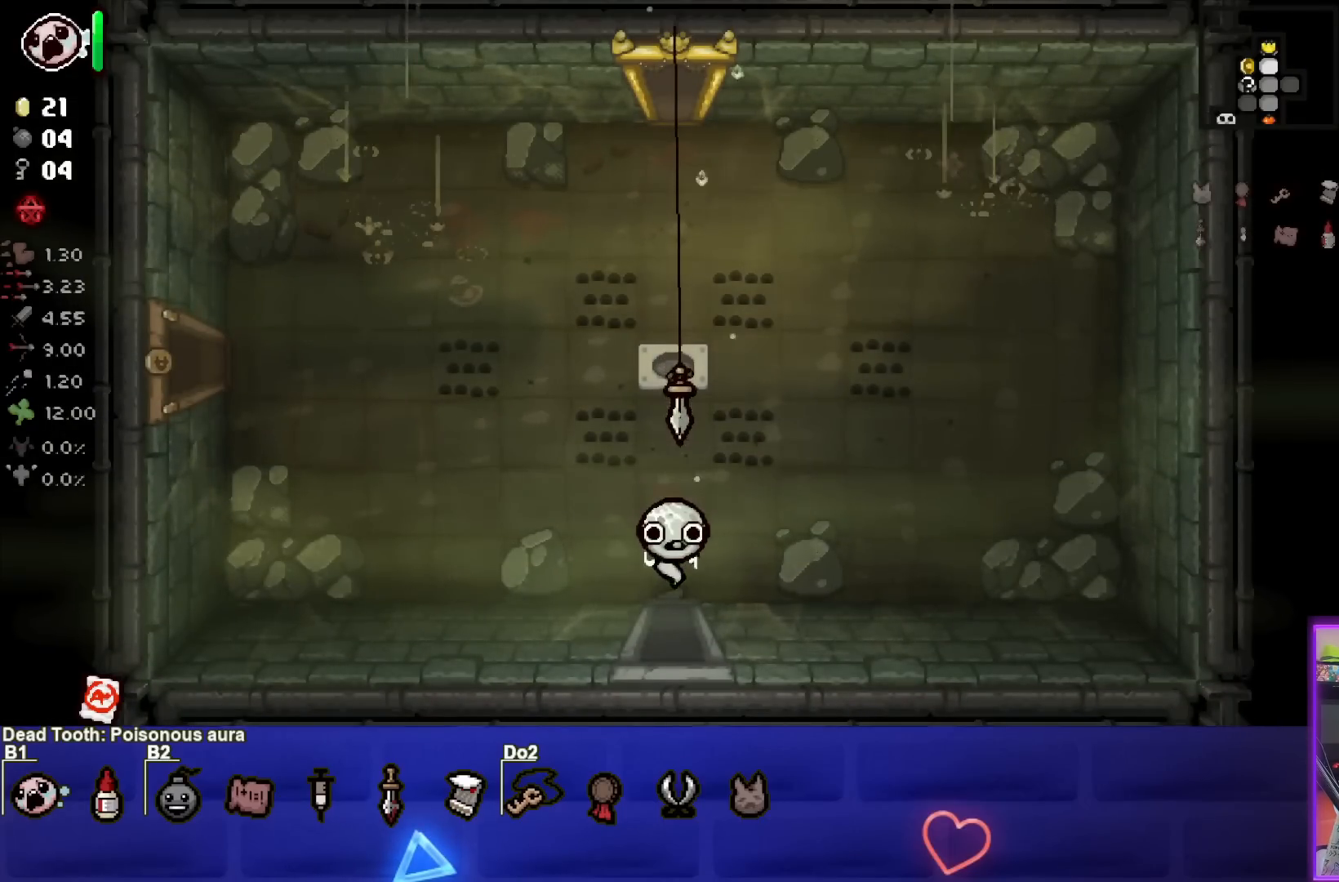
{"buttons": [], "left_stick": "center", "right_stick": "center", "events": [[200, "left_stick", "center"]]}
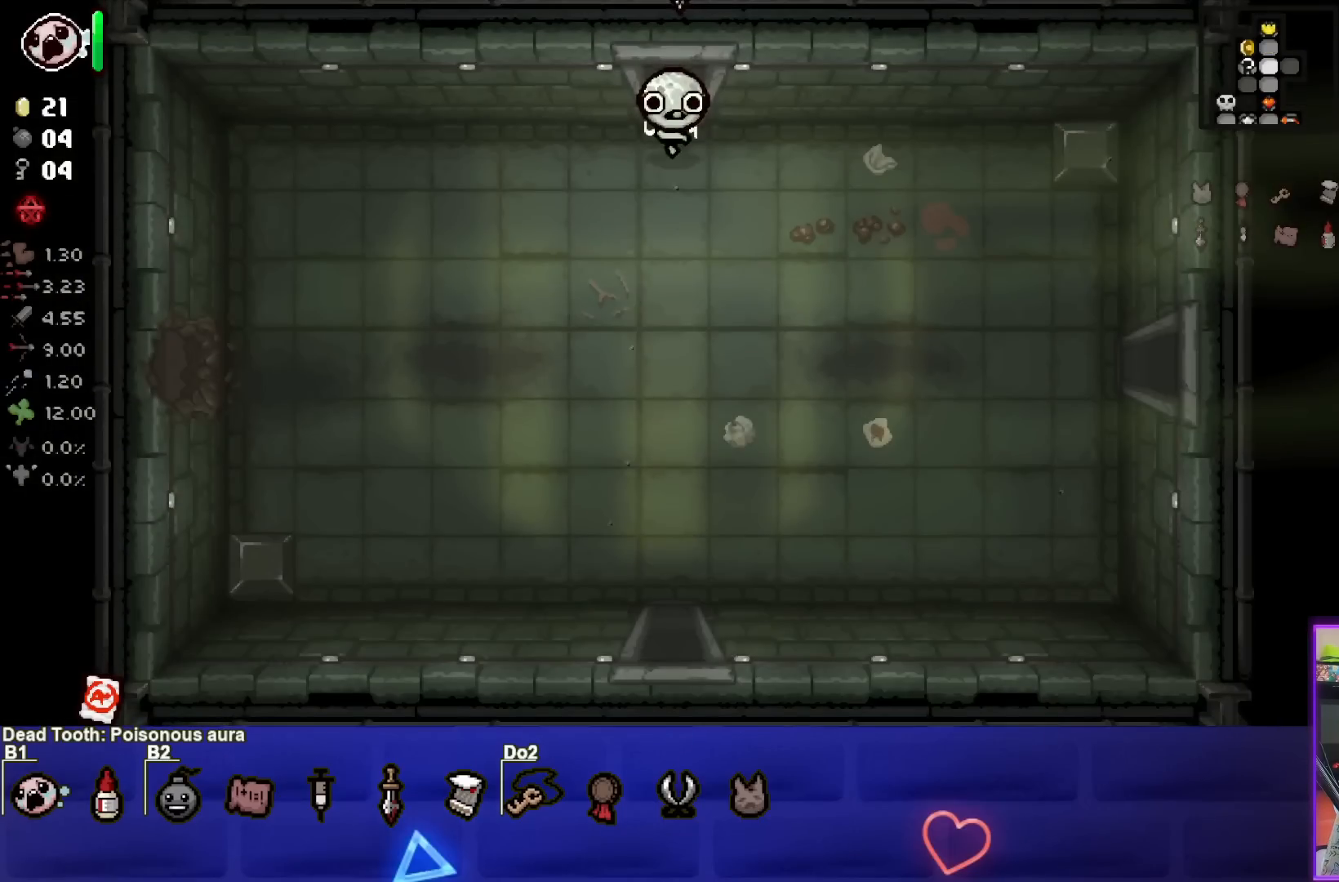
{"buttons": [], "left_stick": "down", "right_stick": "center", "events": [[317, "left_stick", "down"]]}
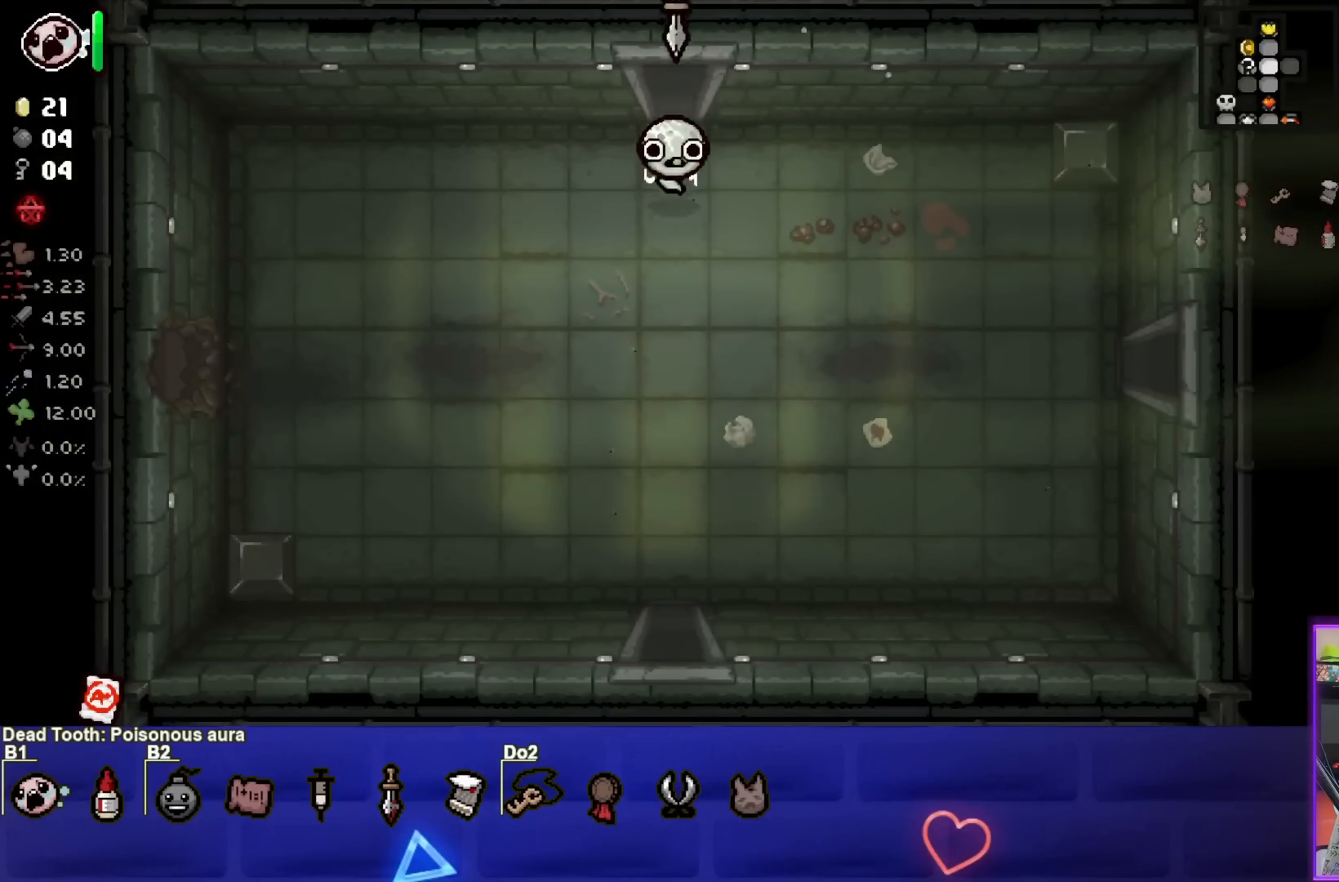
{"buttons": [], "left_stick": "down", "right_stick": "center", "events": []}